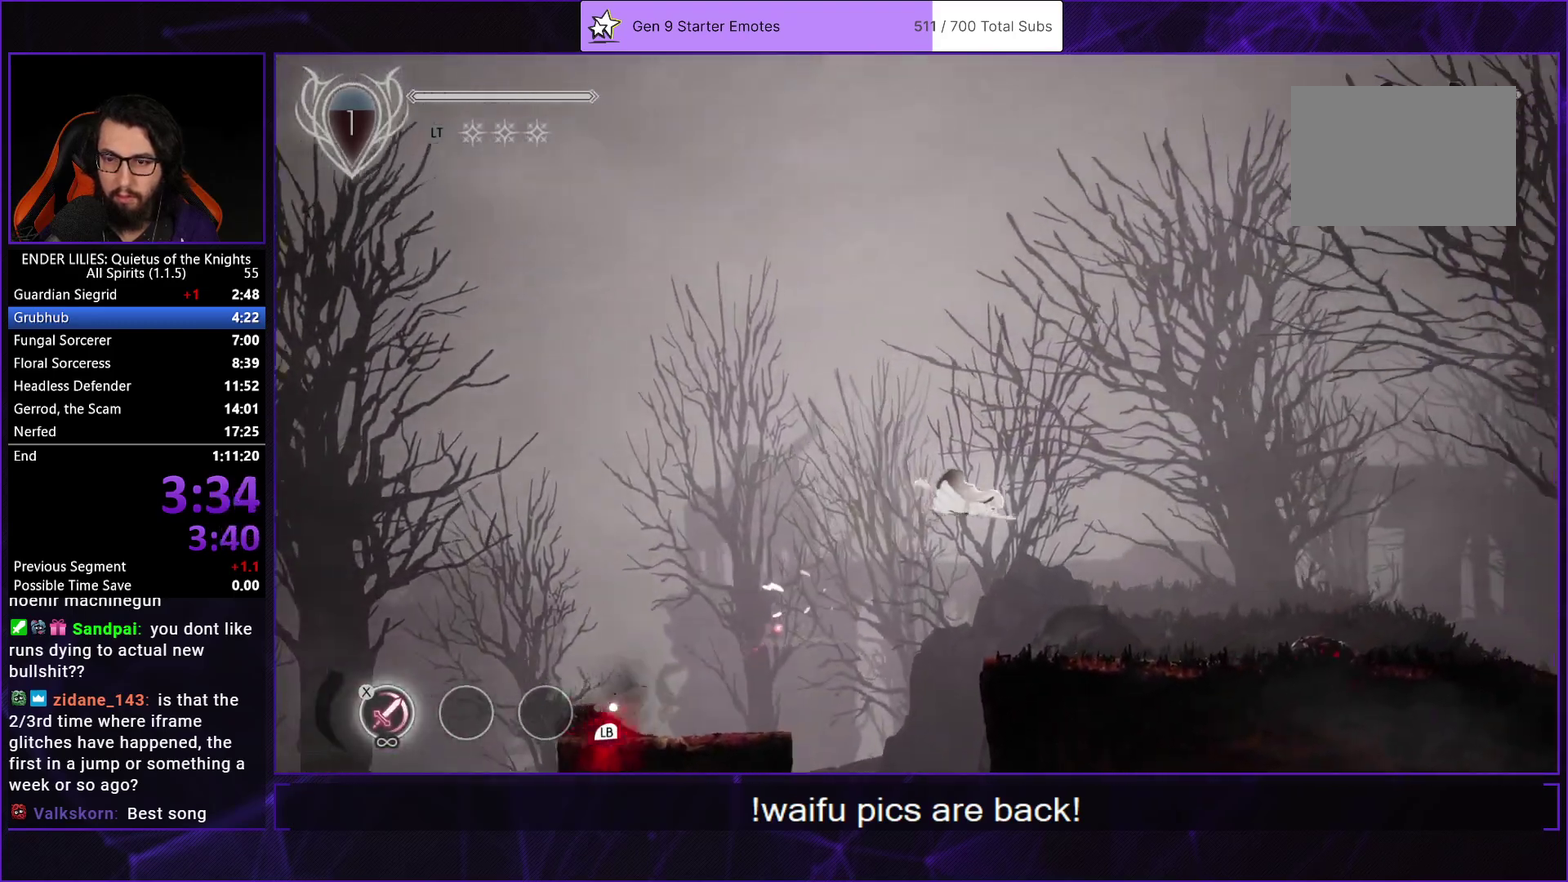
Gameplay with a controller (Xbox layout); each line is a JSON object with the inputs held at the frame after it. "events" lists button and stick changes between this image and that frame as [ms after this image, input, new state], when the widget could be followed in between. Not read: L3 R2 R3.
{"buttons": ["L1", "DPAD_RIGHT"], "left_stick": "center", "right_stick": "center", "events": [[383, "L1", "down"]]}
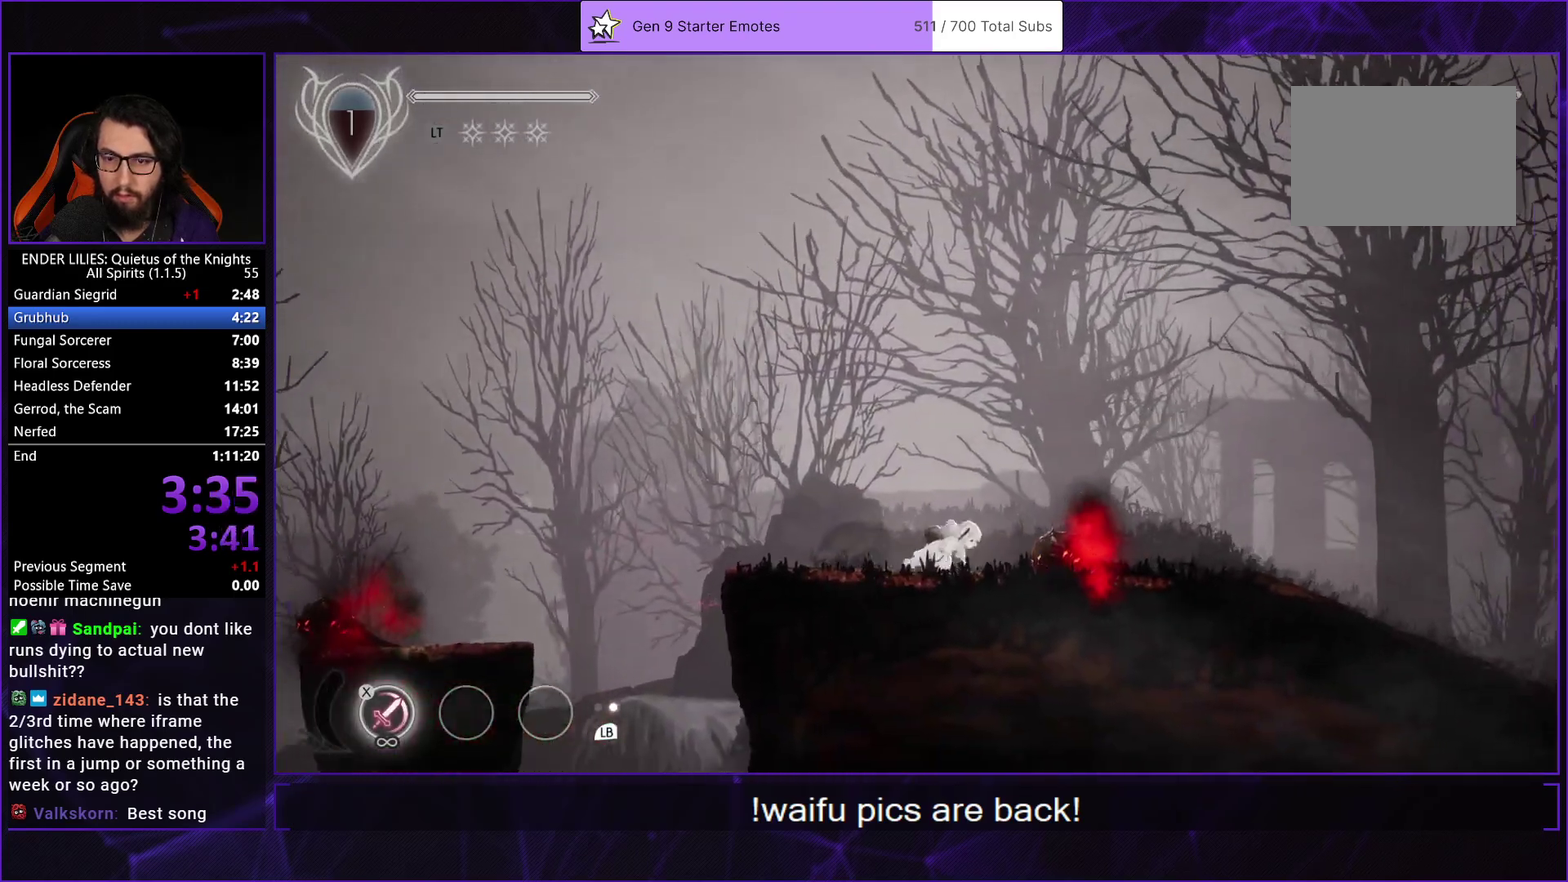
{"buttons": ["A", "R1", "DPAD_RIGHT"], "left_stick": "center", "right_stick": "center", "events": [[17, "L1", "up"], [183, "A", "down"], [283, "A", "up"], [400, "A", "down"], [433, "R1", "down"]]}
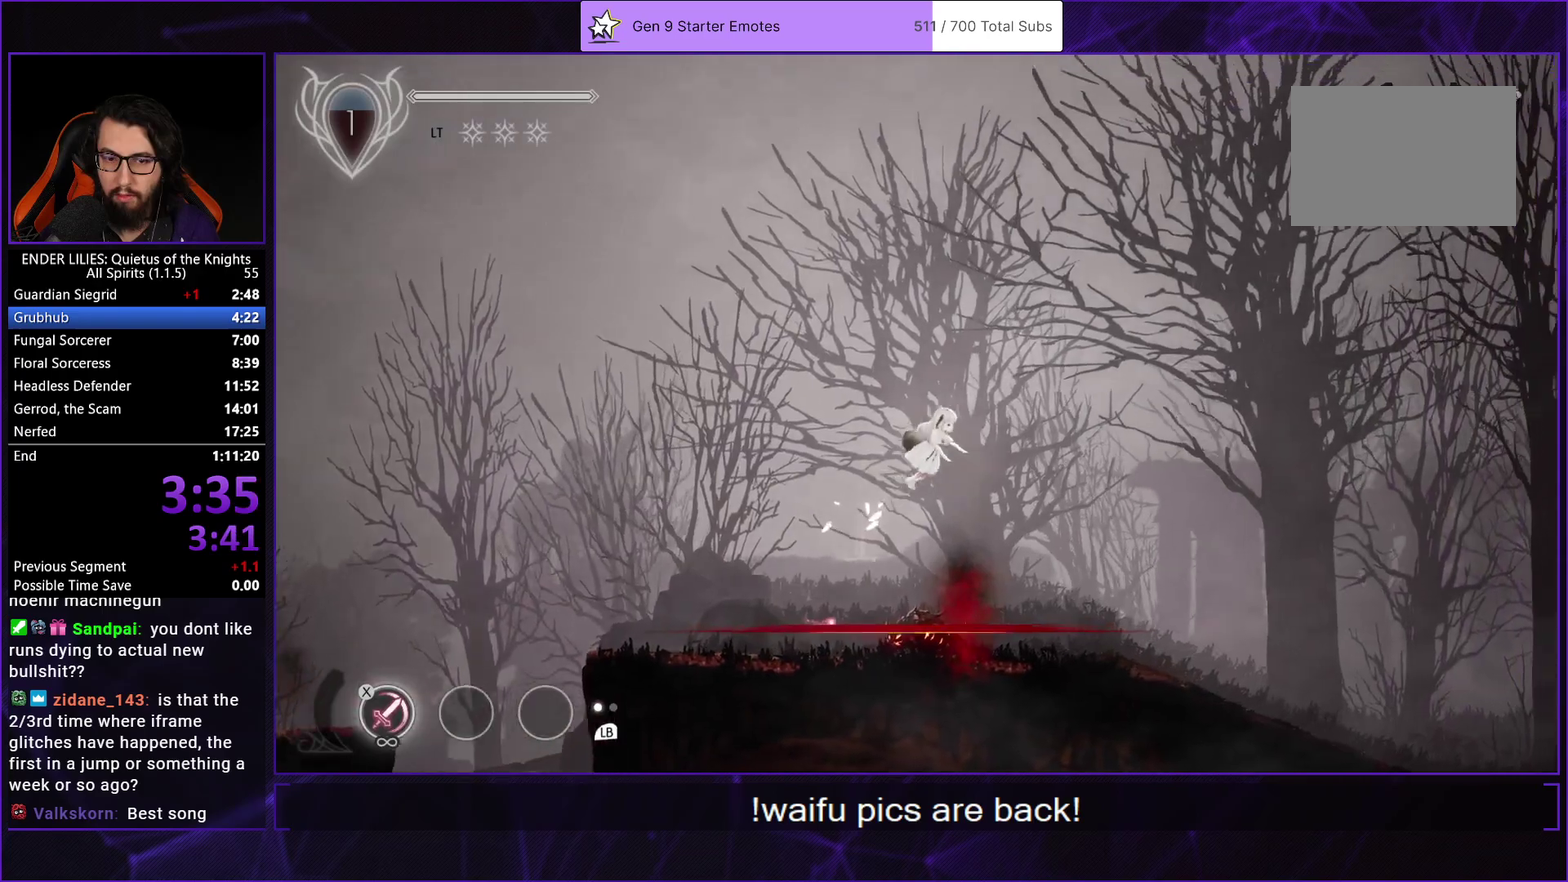
{"buttons": ["DPAD_RIGHT"], "left_stick": "center", "right_stick": "down", "events": [[50, "A", "up"], [50, "R1", "up"], [167, "right_stick", "down"]]}
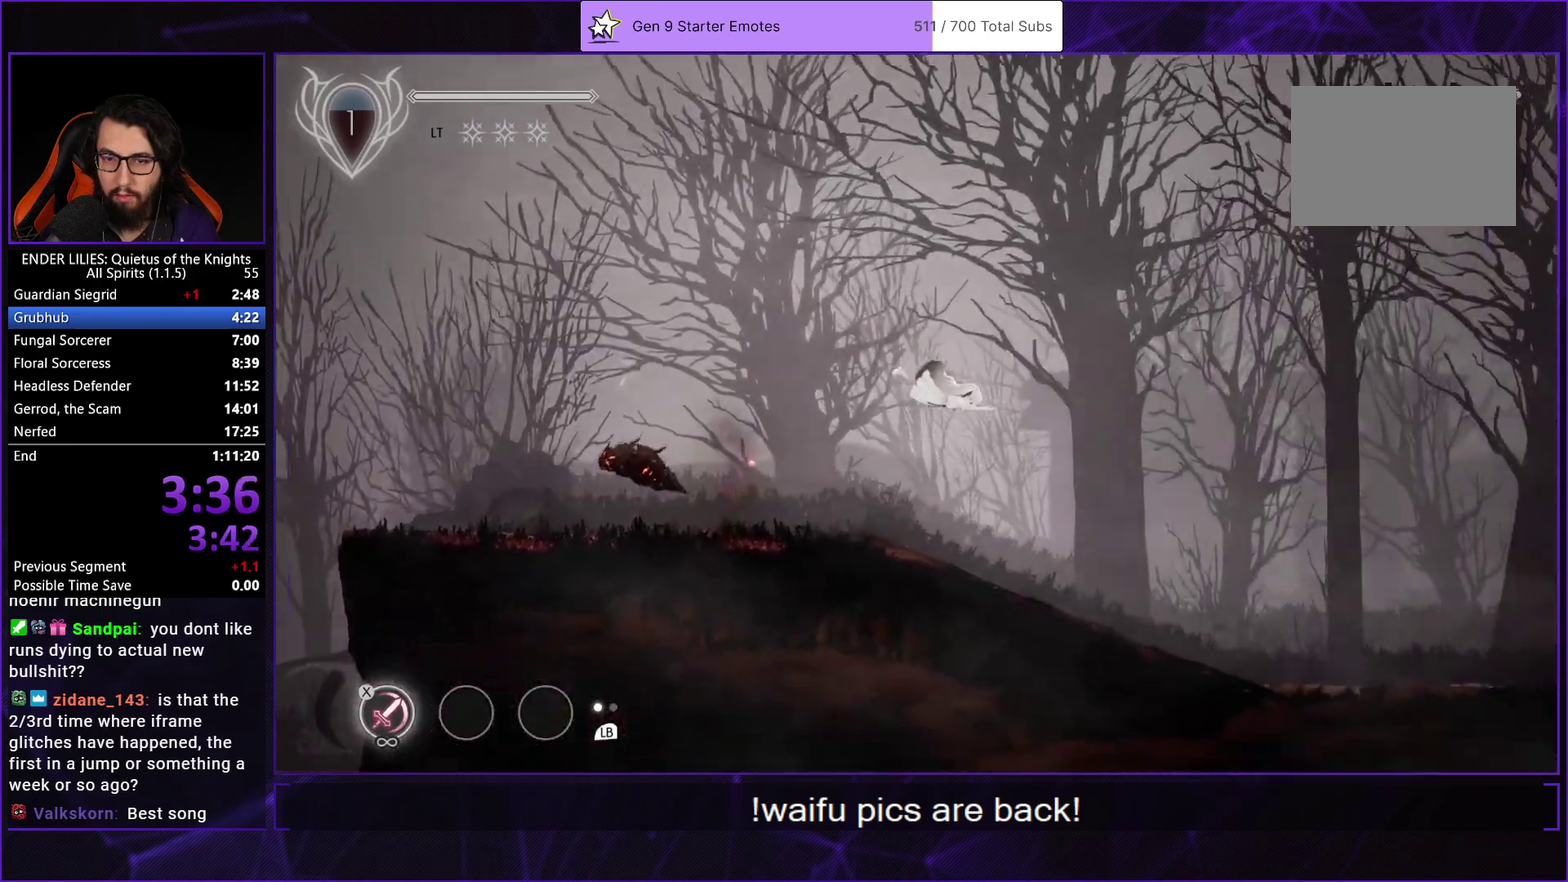
{"buttons": ["A", "DPAD_RIGHT"], "left_stick": "center", "right_stick": "center", "events": [[17, "right_stick", "center"], [233, "L1", "down"], [367, "L1", "up"], [500, "A", "down"]]}
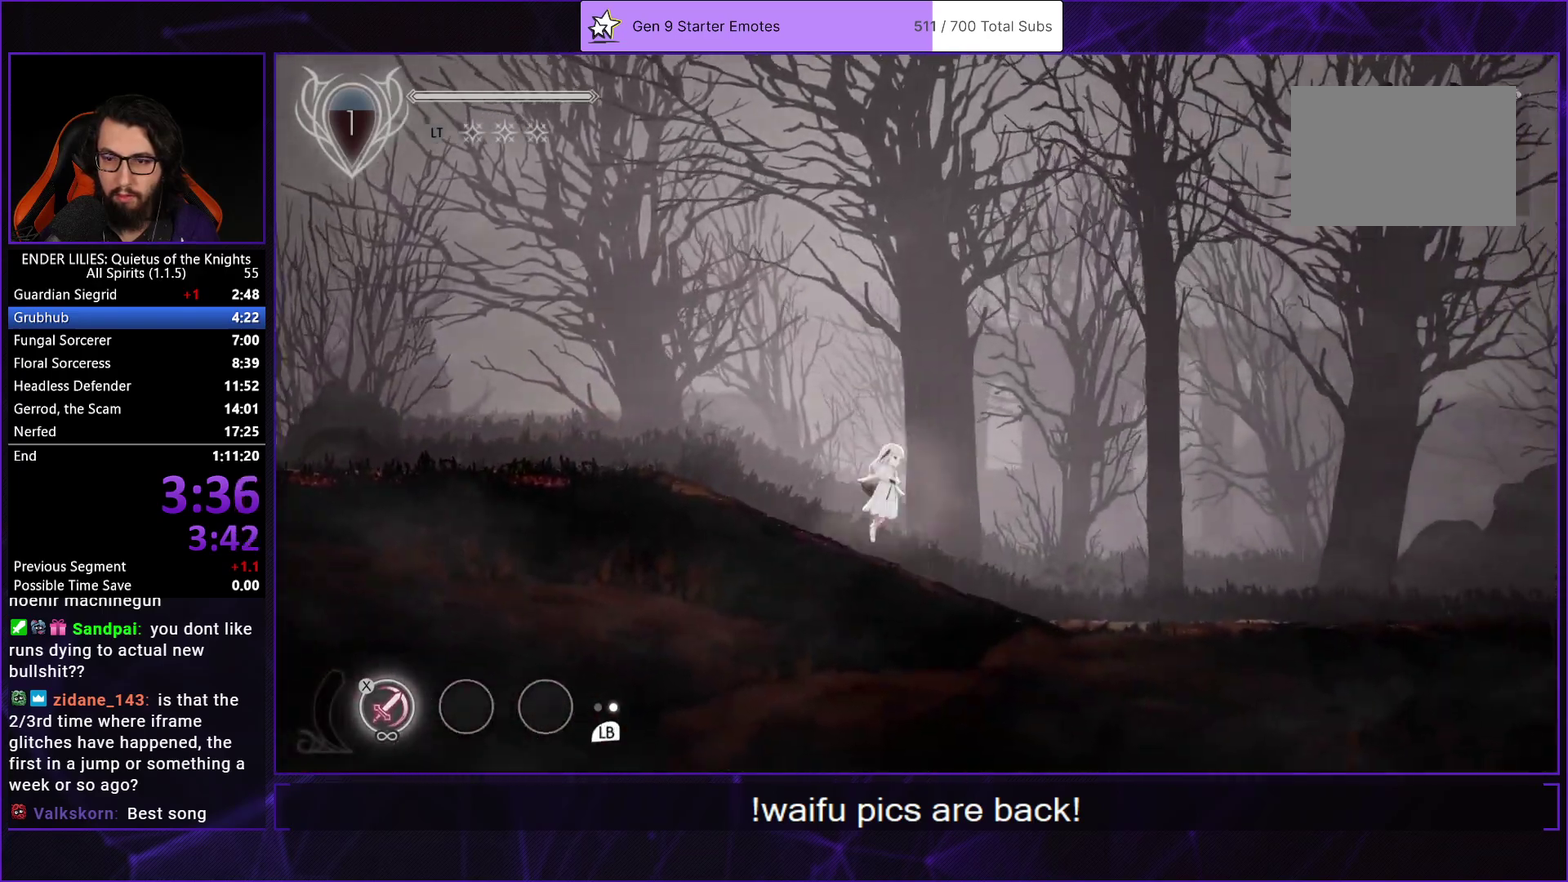
{"buttons": [], "left_stick": "center", "right_stick": "center", "events": [[83, "A", "up"], [200, "A", "down"], [250, "R1", "down"], [367, "A", "up"], [367, "R1", "up"], [417, "DPAD_RIGHT", "up"]]}
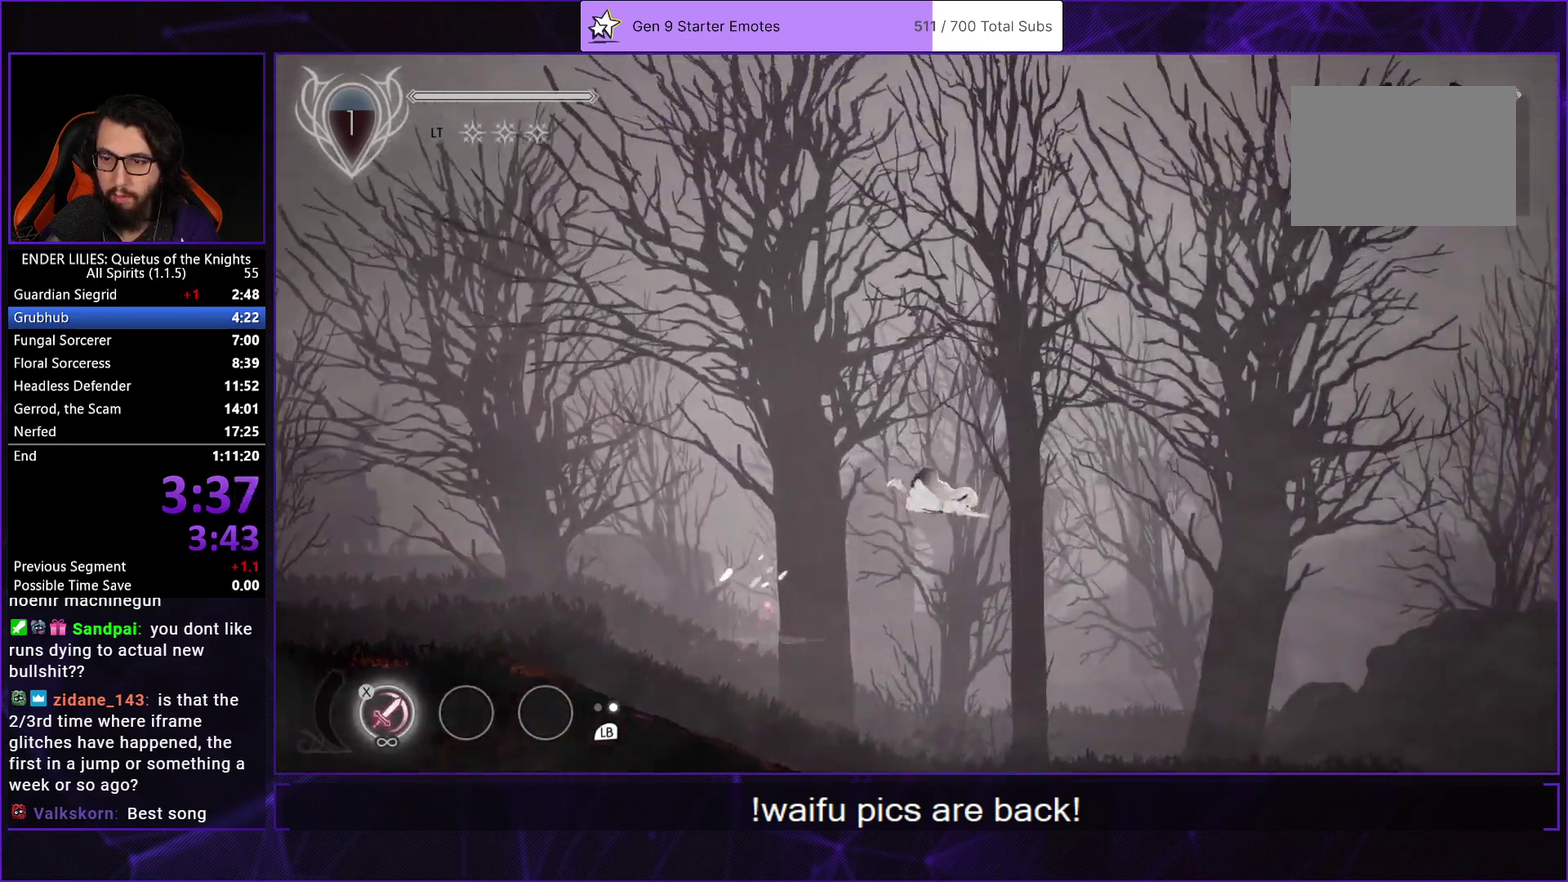
{"buttons": ["L1", "DPAD_RIGHT"], "left_stick": "center", "right_stick": "center", "events": [[17, "DPAD_RIGHT", "down"], [467, "L1", "down"]]}
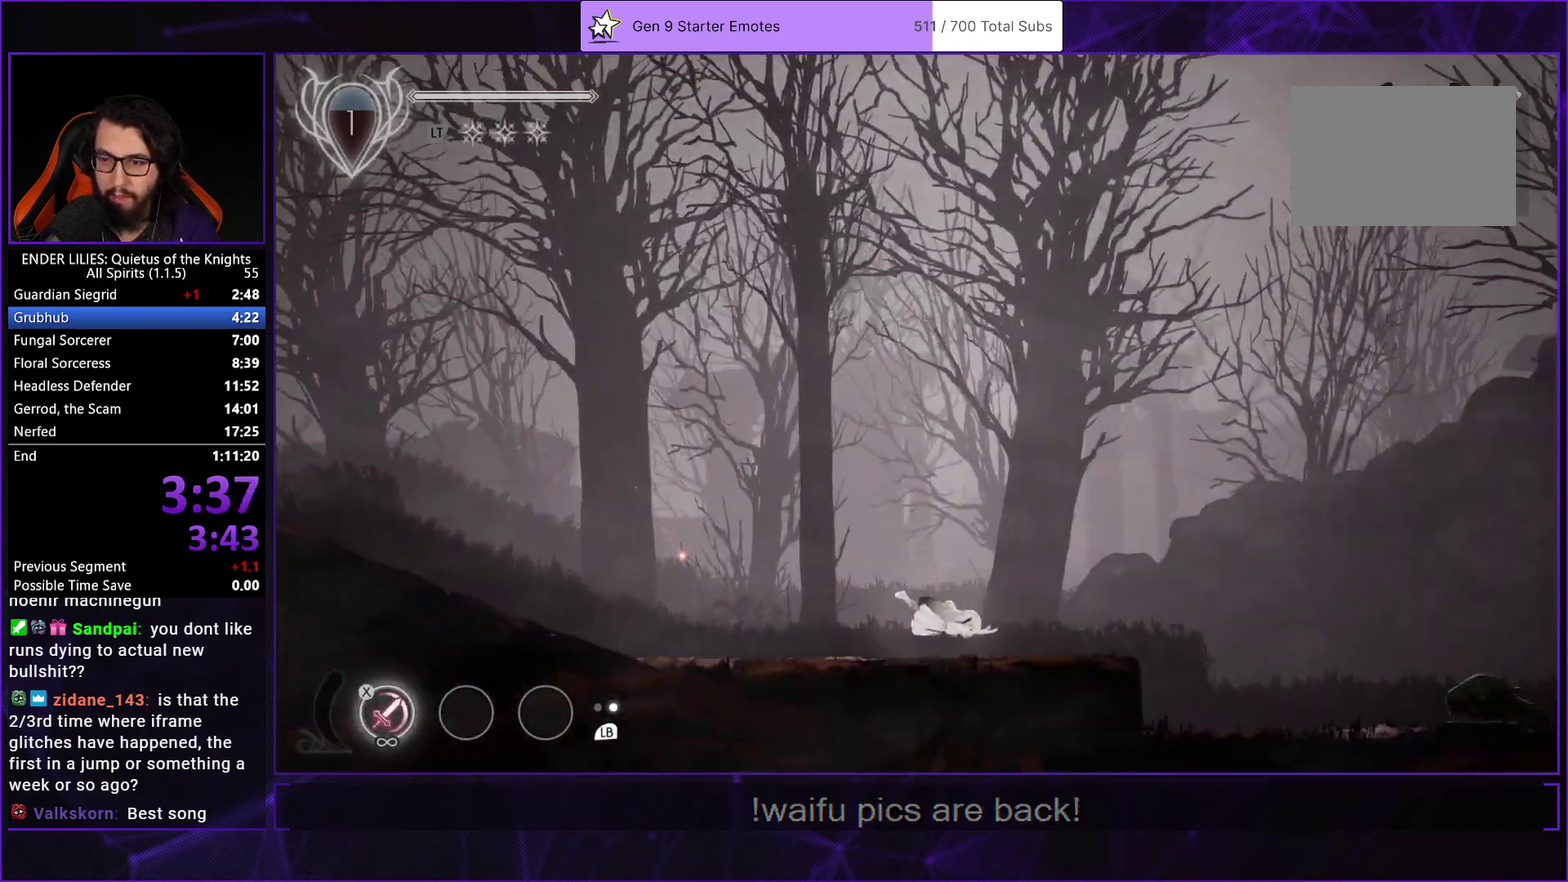
{"buttons": ["DPAD_RIGHT"], "left_stick": "center", "right_stick": "center", "events": [[133, "L1", "up"]]}
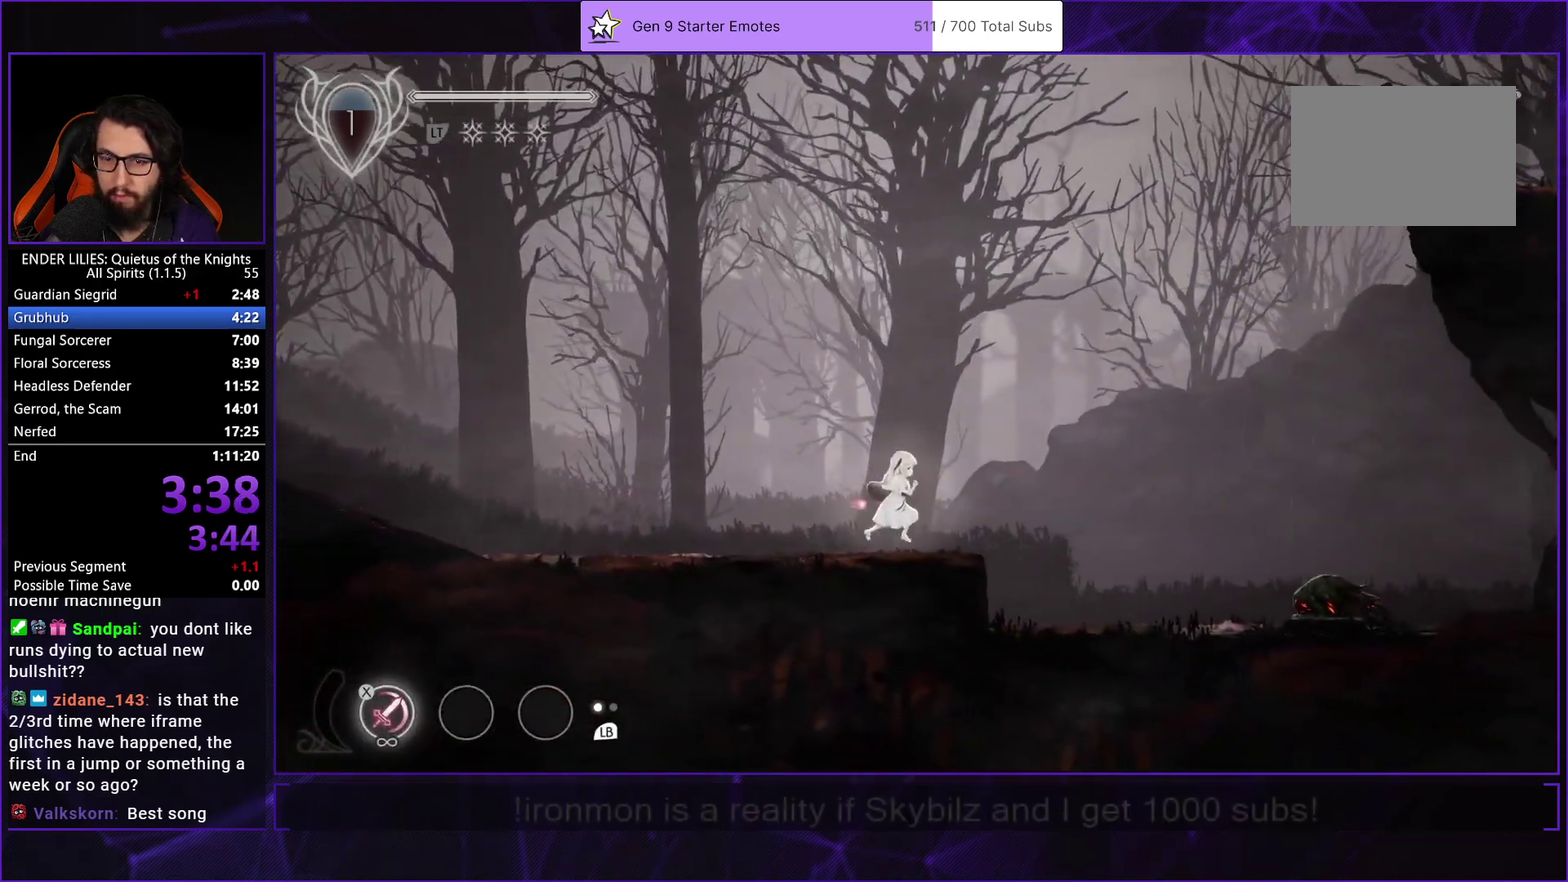
{"buttons": ["DPAD_RIGHT"], "left_stick": "center", "right_stick": "center", "events": [[67, "A", "down"], [167, "A", "up"], [283, "A", "down"], [333, "R1", "down"], [433, "A", "up"], [433, "R1", "up"]]}
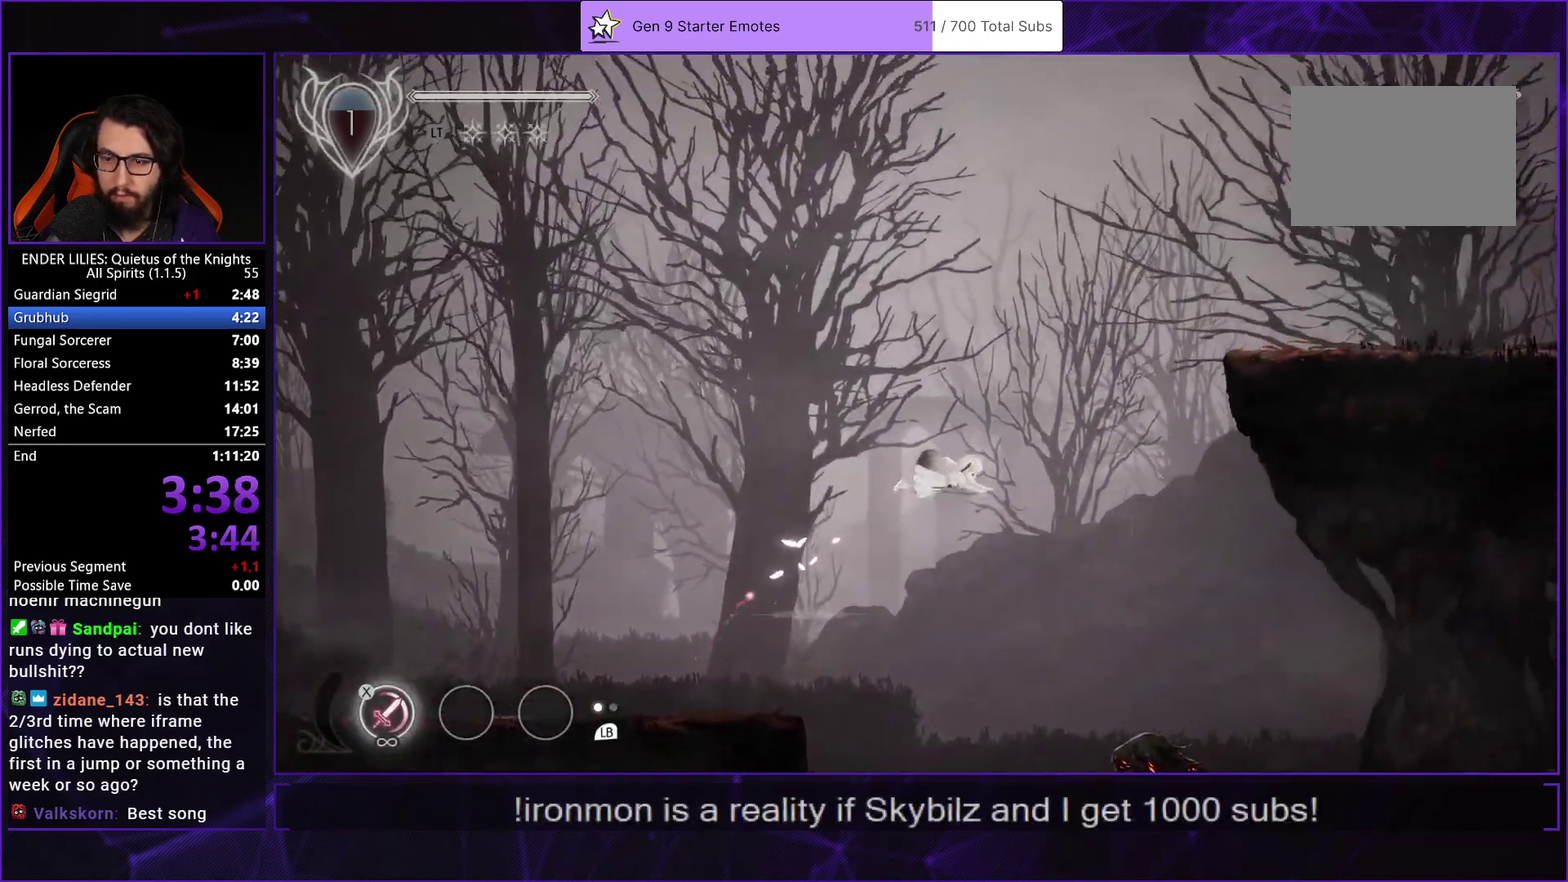
{"buttons": ["DPAD_RIGHT"], "left_stick": "center", "right_stick": "center", "events": [[67, "right_stick", "down"], [283, "right_stick", "center"]]}
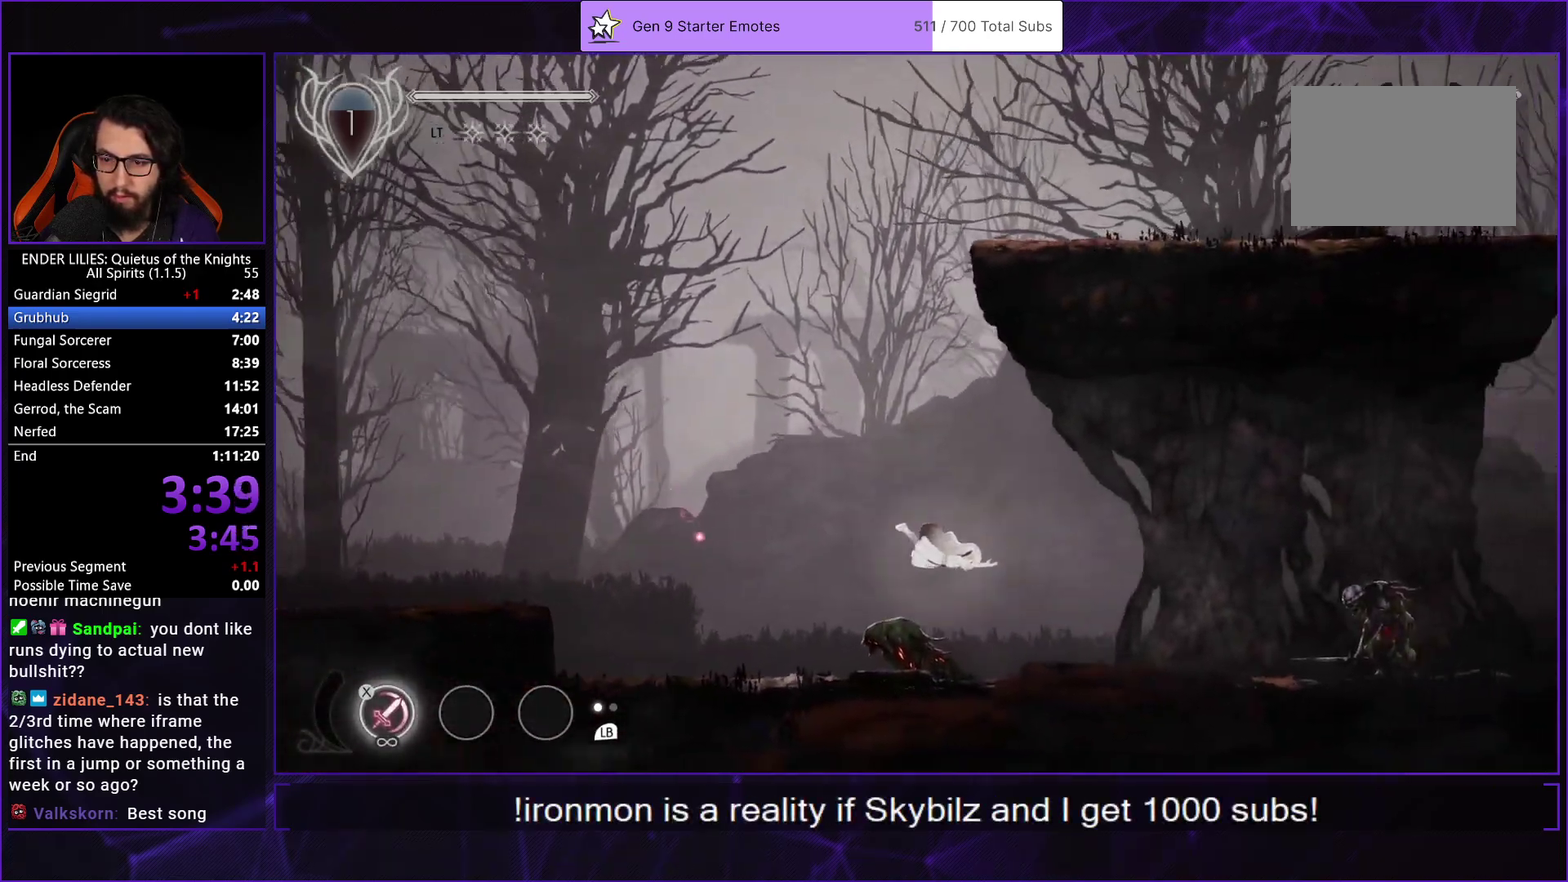
{"buttons": ["DPAD_RIGHT"], "left_stick": "center", "right_stick": "center", "events": [[50, "L1", "down"], [217, "L1", "up"], [383, "A", "down"], [483, "A", "up"]]}
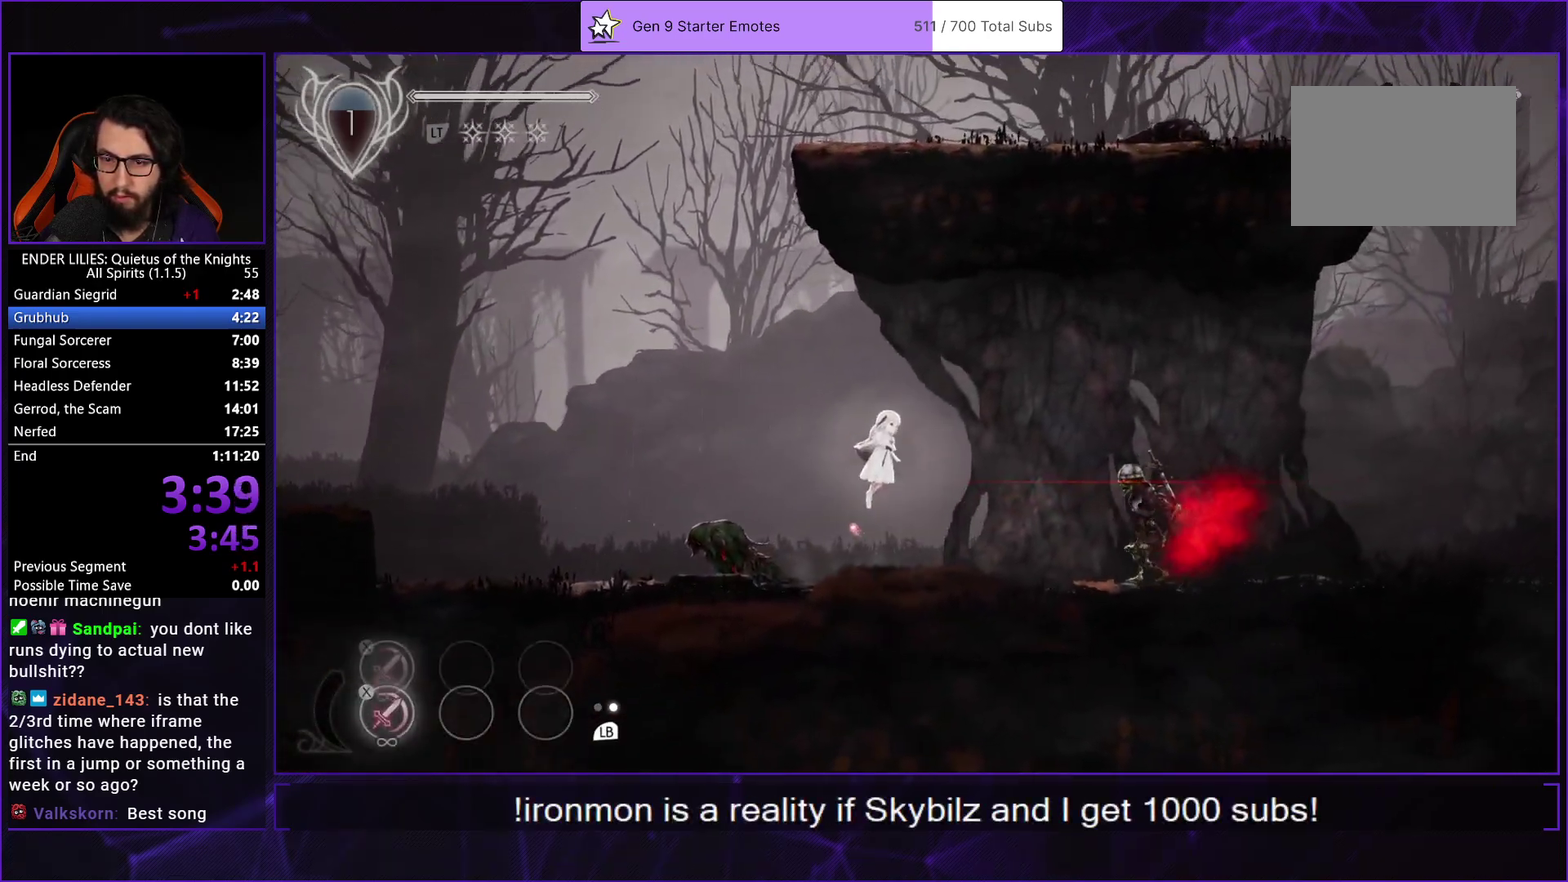
{"buttons": ["DPAD_RIGHT"], "left_stick": "center", "right_stick": "center", "events": [[83, "A", "down"], [100, "R1", "down"], [300, "A", "up"], [300, "R1", "up"]]}
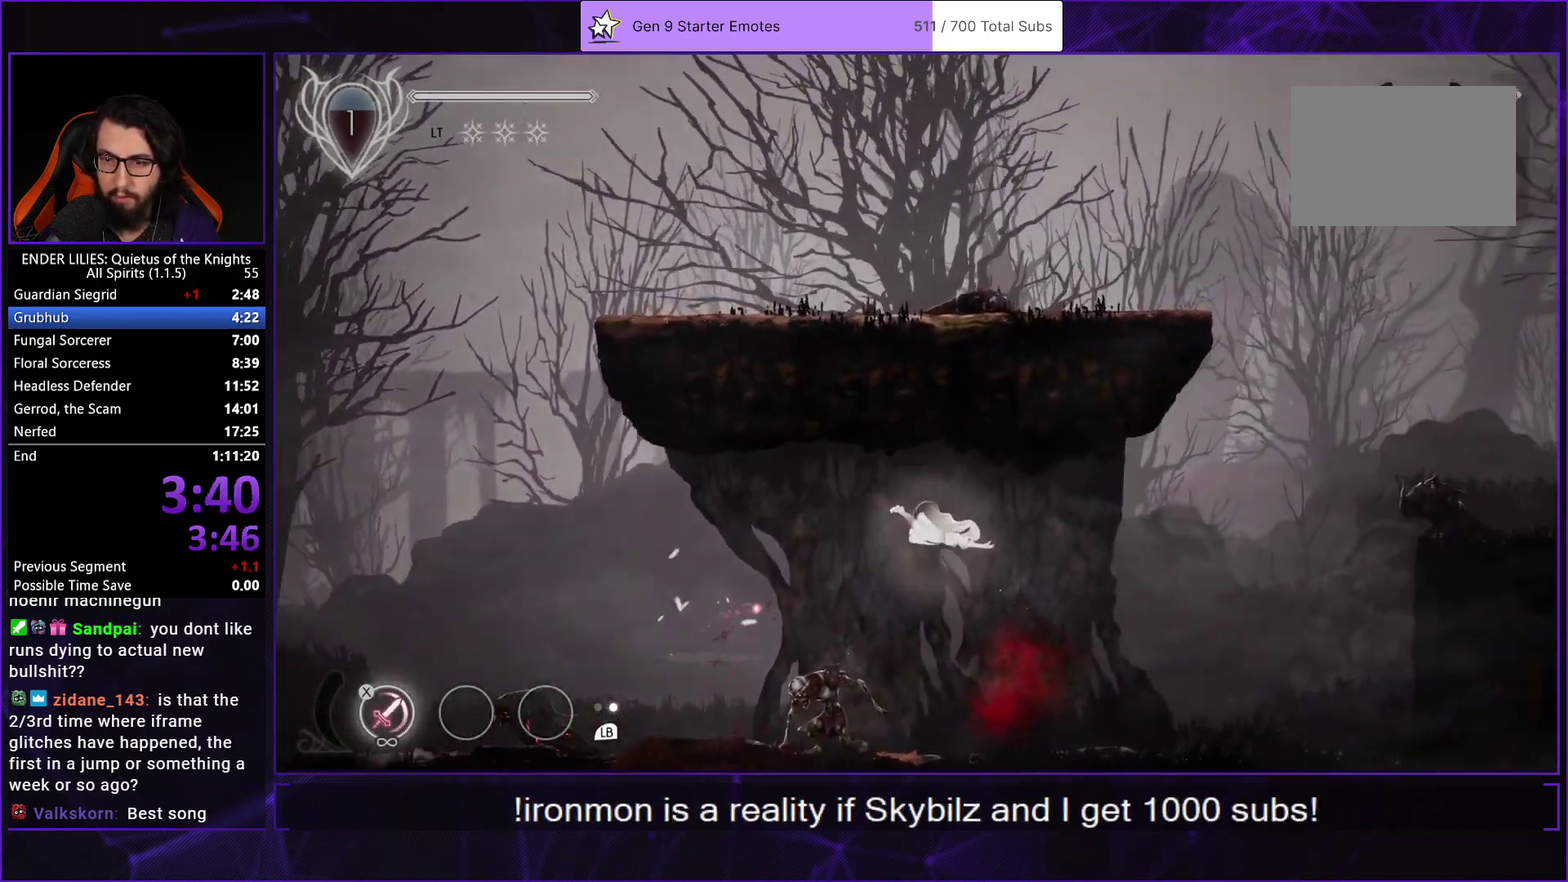
{"buttons": ["DPAD_RIGHT"], "left_stick": "center", "right_stick": "center", "events": [[217, "L1", "down"], [367, "L1", "up"]]}
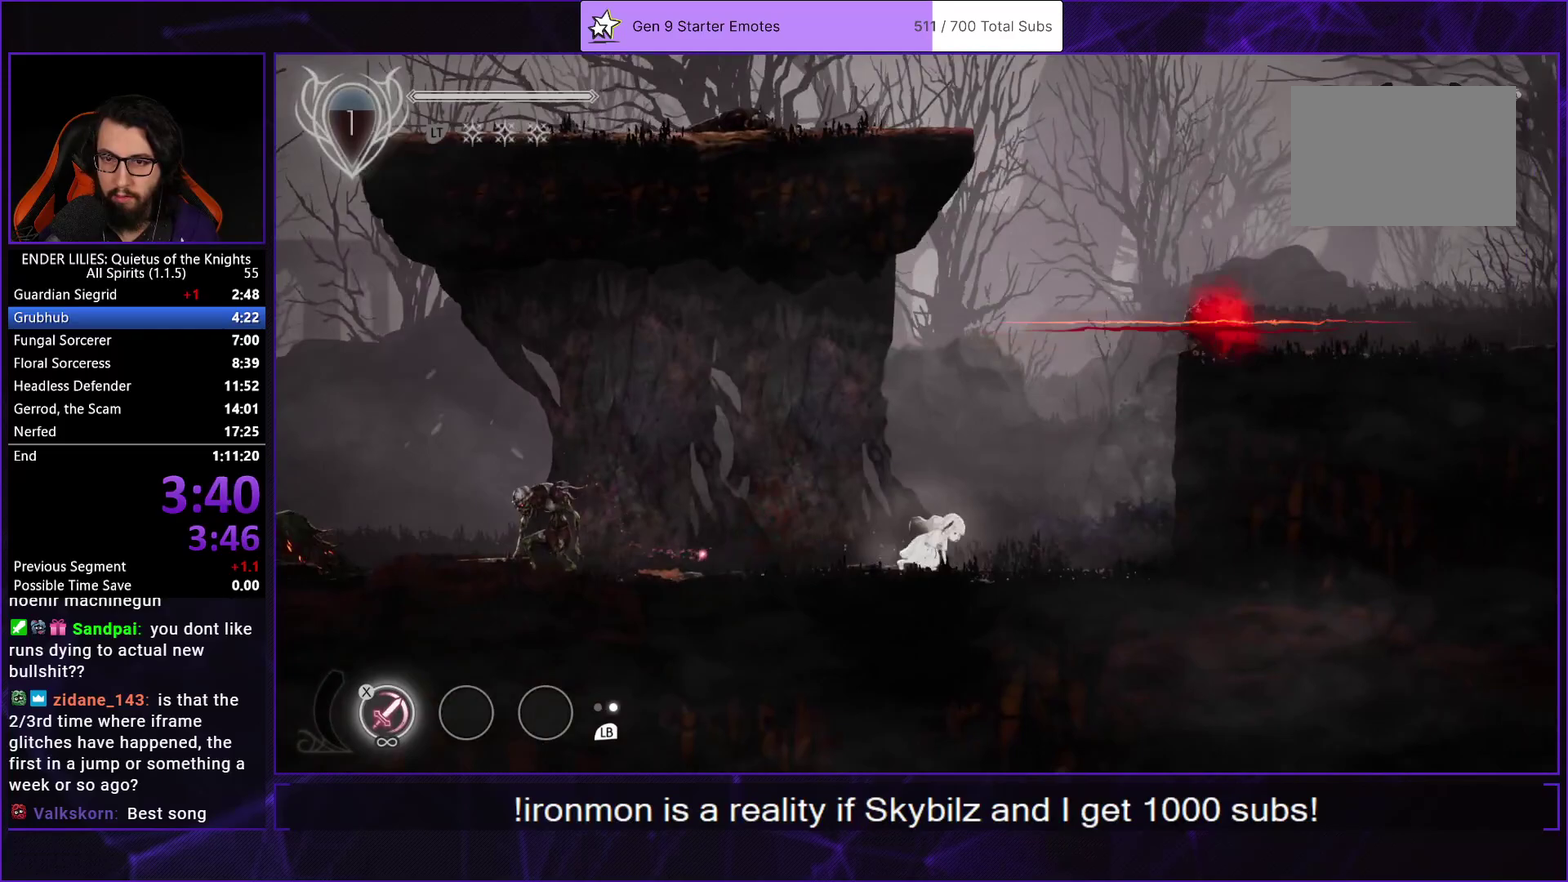
{"buttons": ["DPAD_RIGHT"], "left_stick": "center", "right_stick": "center", "events": []}
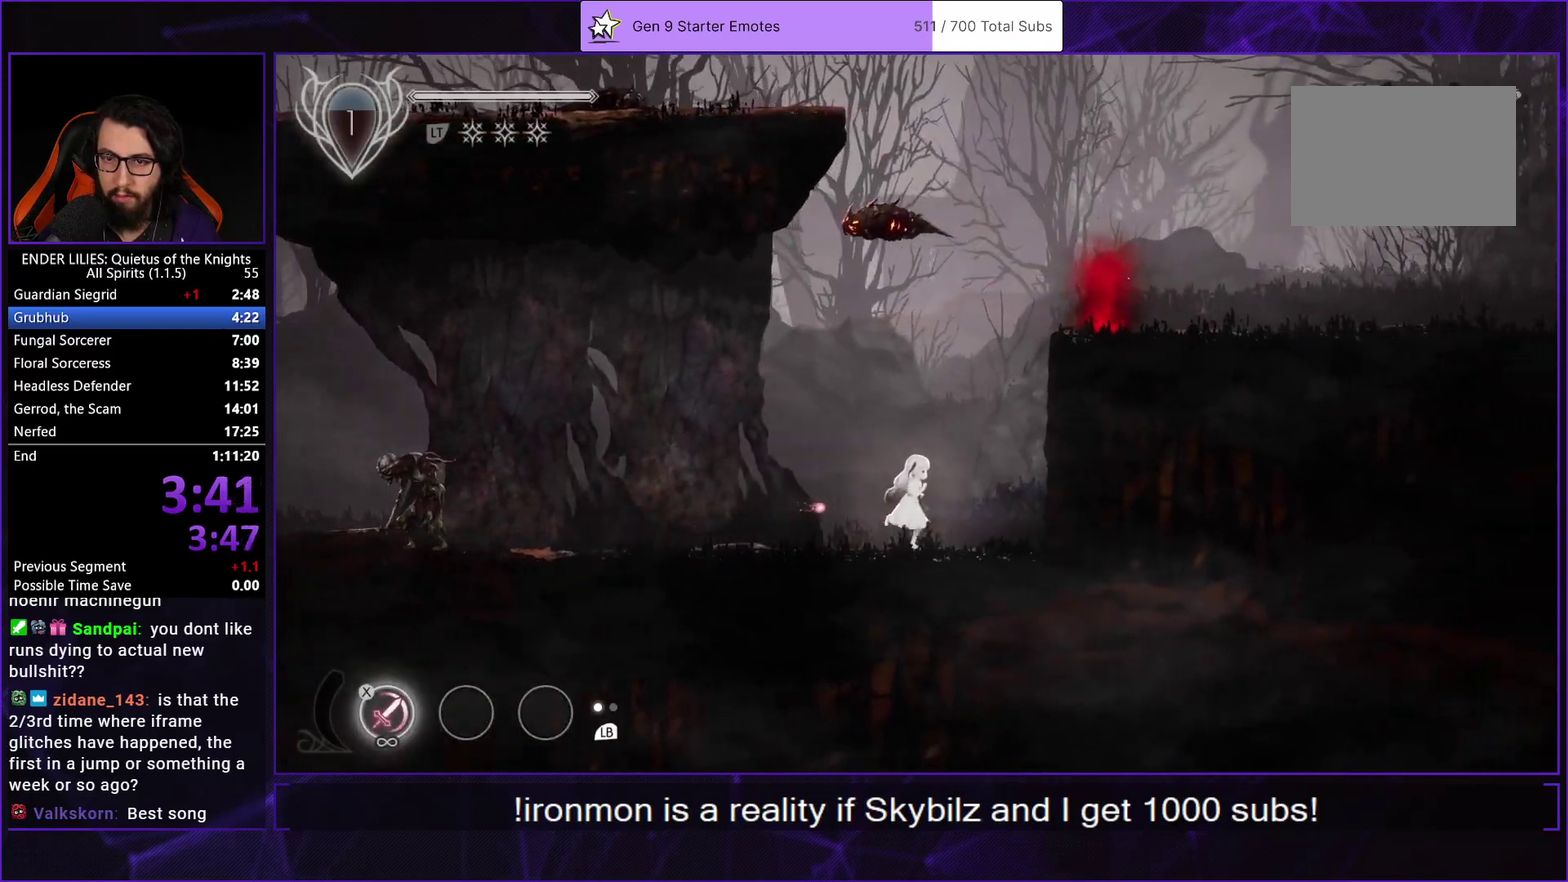
{"buttons": ["A", "L2", "R1", "DPAD_RIGHT"], "left_stick": "center", "right_stick": "center", "events": [[50, "A", "down"], [233, "A", "up"], [383, "L2", "down"], [417, "A", "down"], [433, "R1", "down"]]}
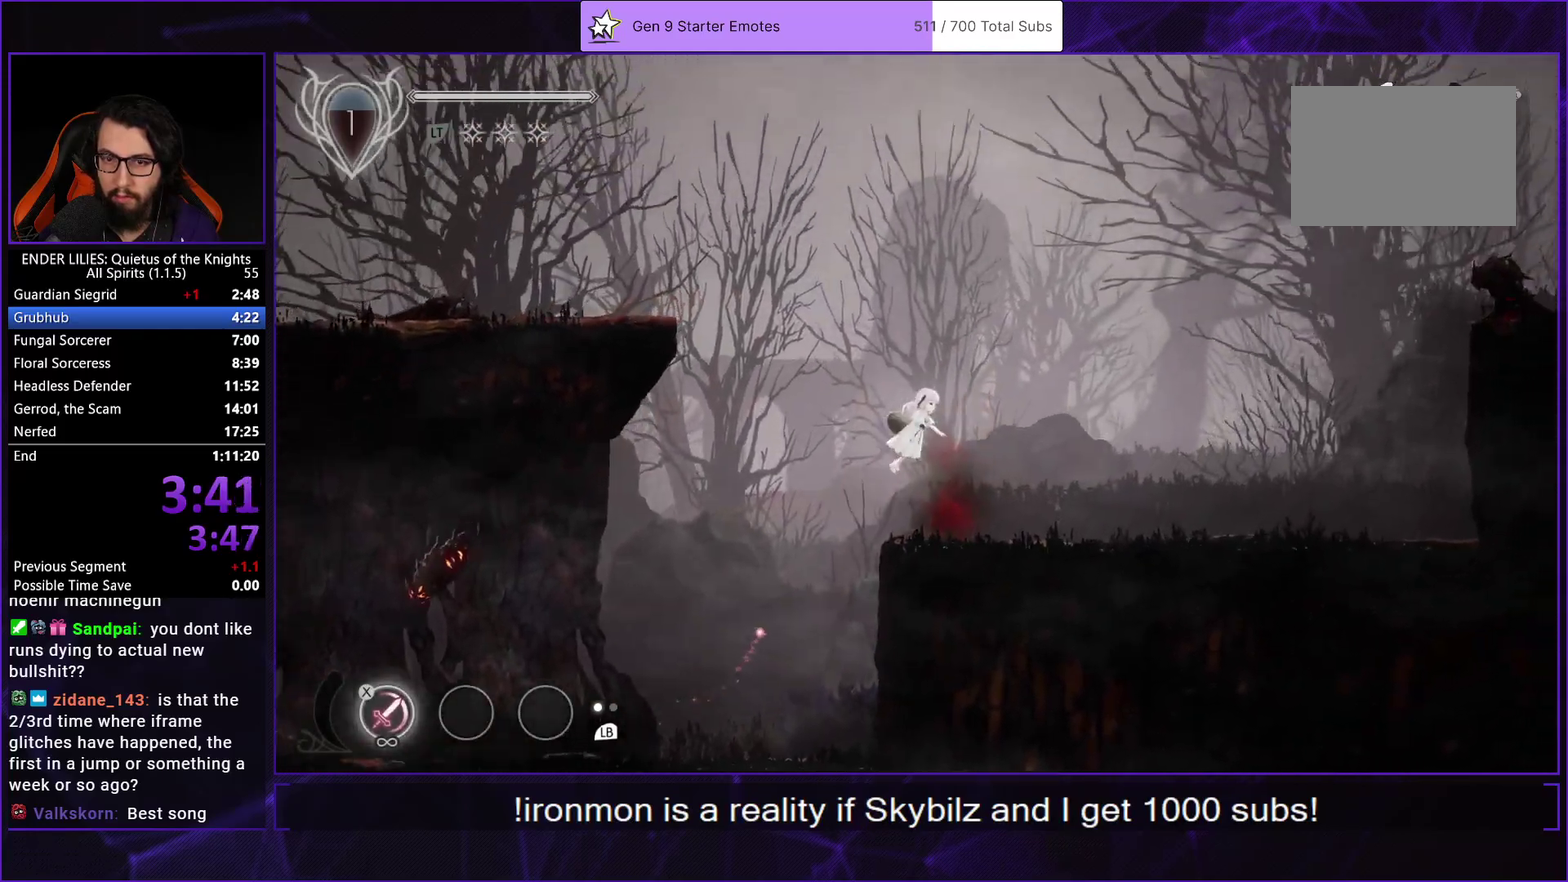
{"buttons": ["DPAD_RIGHT"], "left_stick": "center", "right_stick": "center", "events": [[50, "L2", "up"], [183, "A", "up"], [183, "R1", "up"]]}
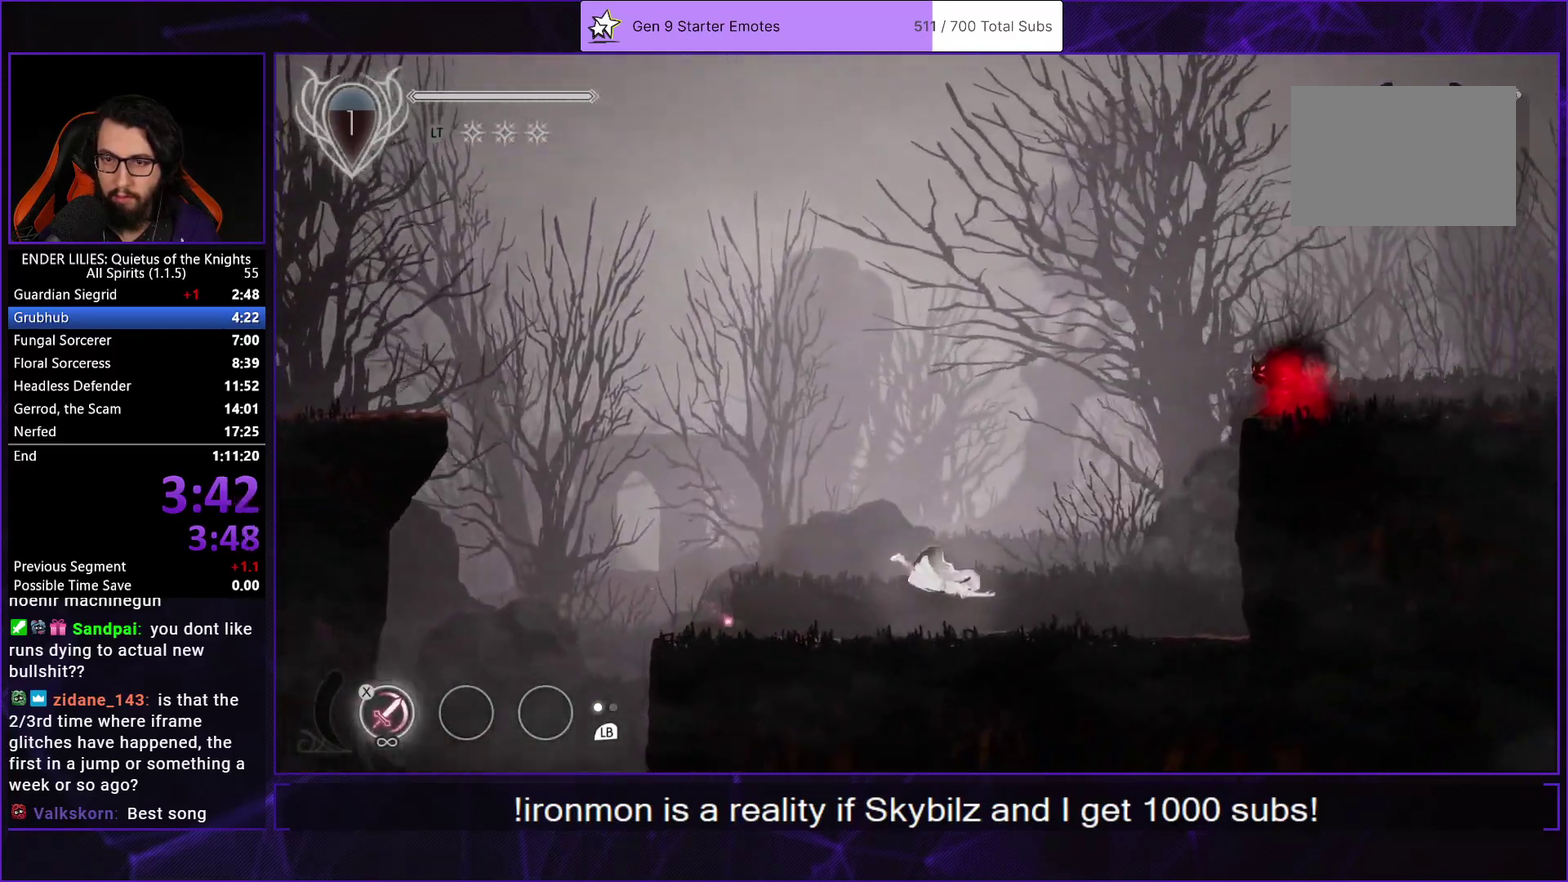
{"buttons": ["DPAD_RIGHT"], "left_stick": "center", "right_stick": "center", "events": [[17, "L1", "down"], [133, "L1", "up"]]}
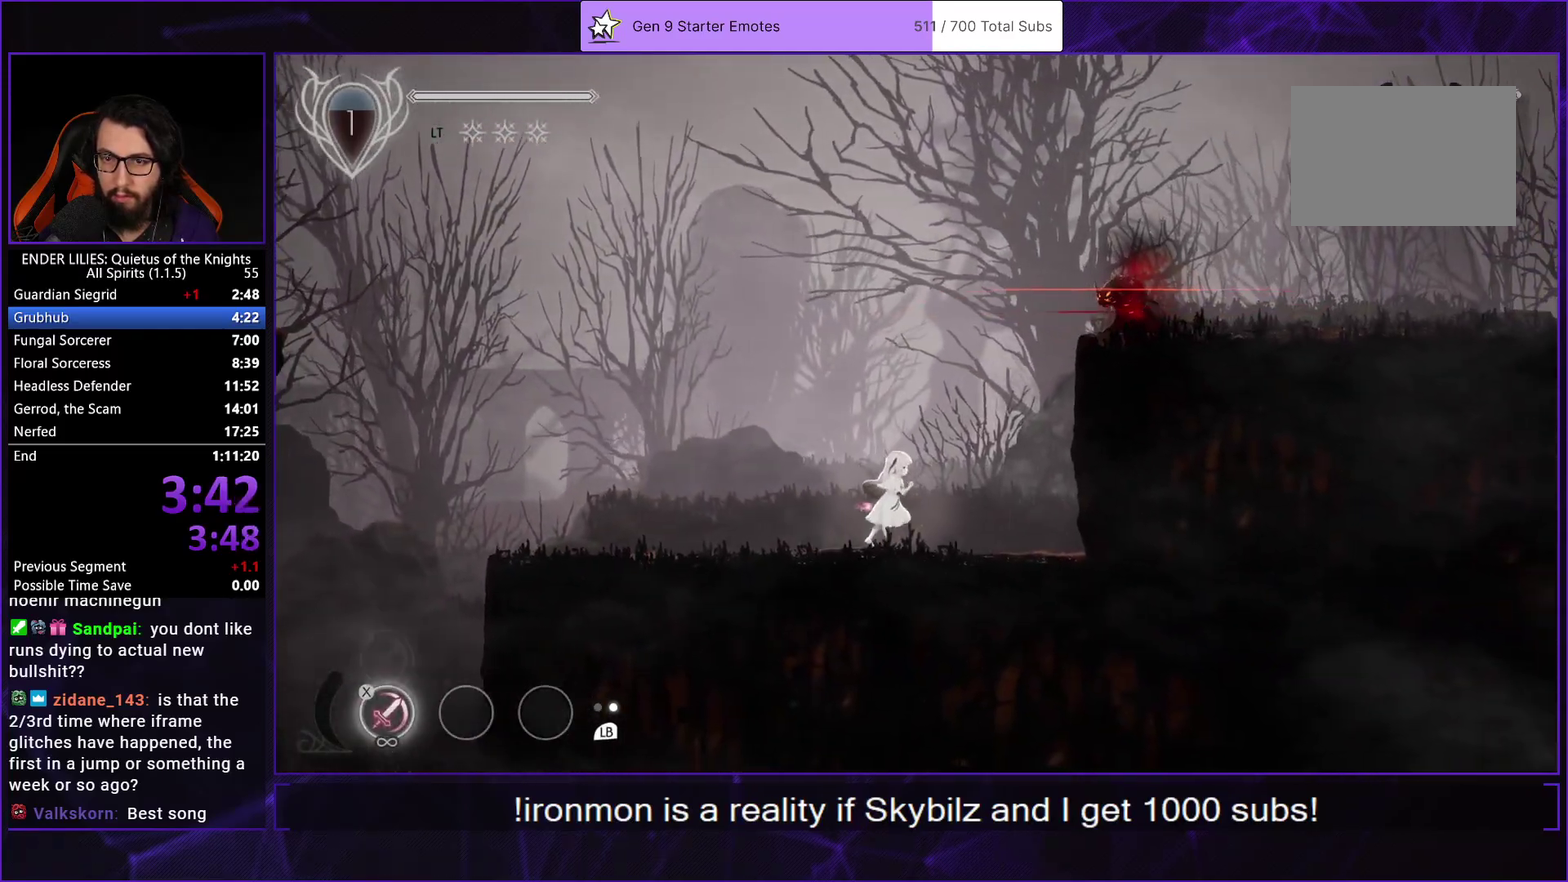
{"buttons": ["DPAD_RIGHT"], "left_stick": "center", "right_stick": "center", "events": [[183, "A", "down"], [383, "A", "up"]]}
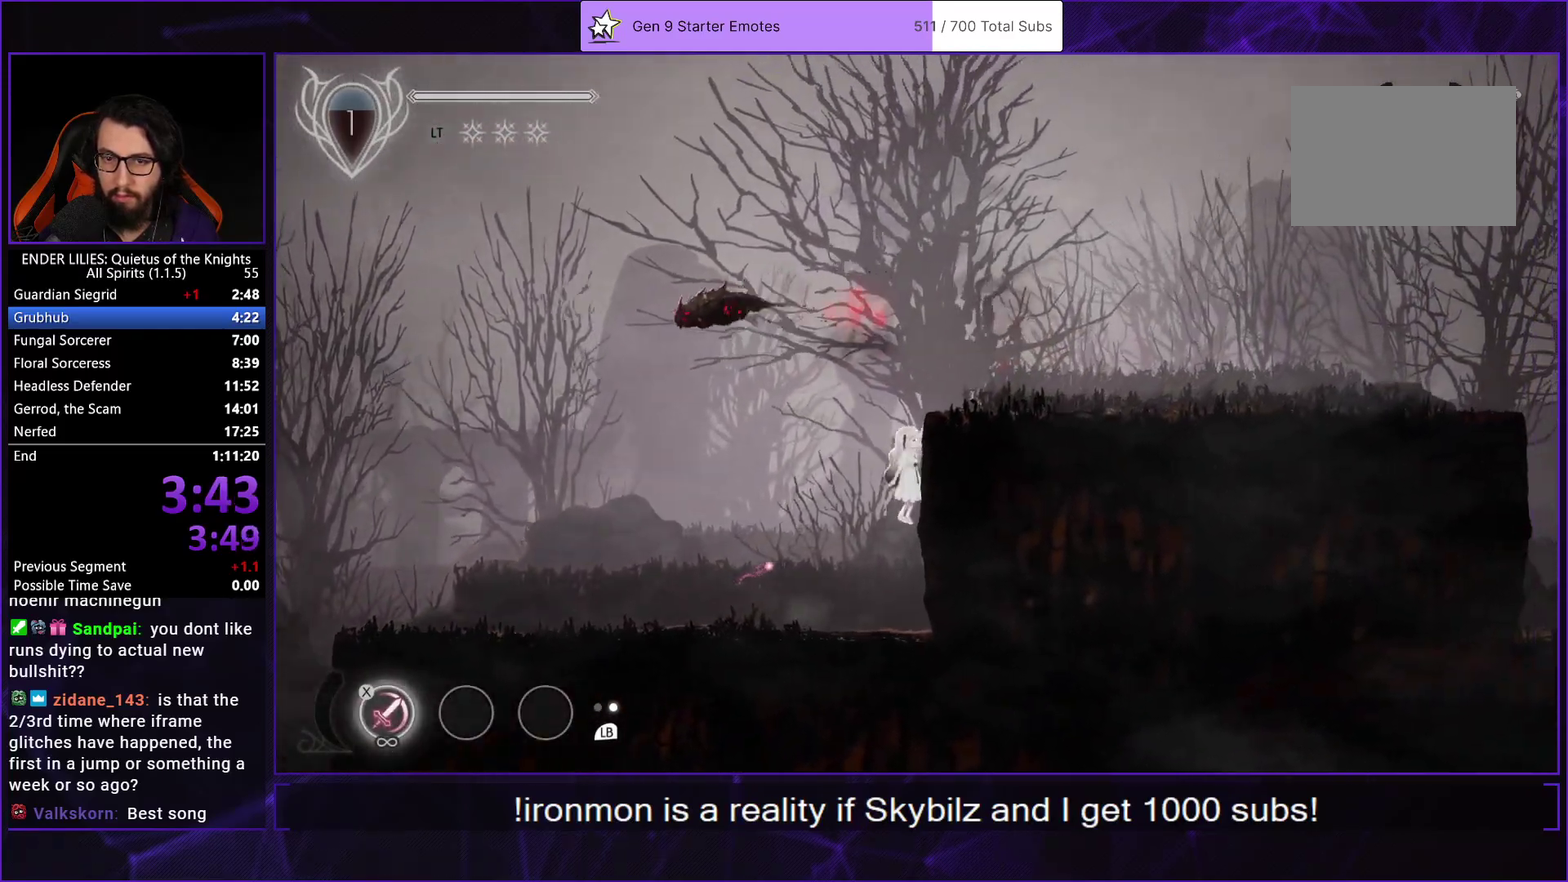
{"buttons": ["DPAD_RIGHT"], "left_stick": "center", "right_stick": "center", "events": [[33, "L2", "down"], [67, "A", "down"], [150, "A", "up"], [167, "L2", "up"], [250, "A", "down"], [300, "R1", "down"], [450, "A", "up"], [450, "R1", "up"]]}
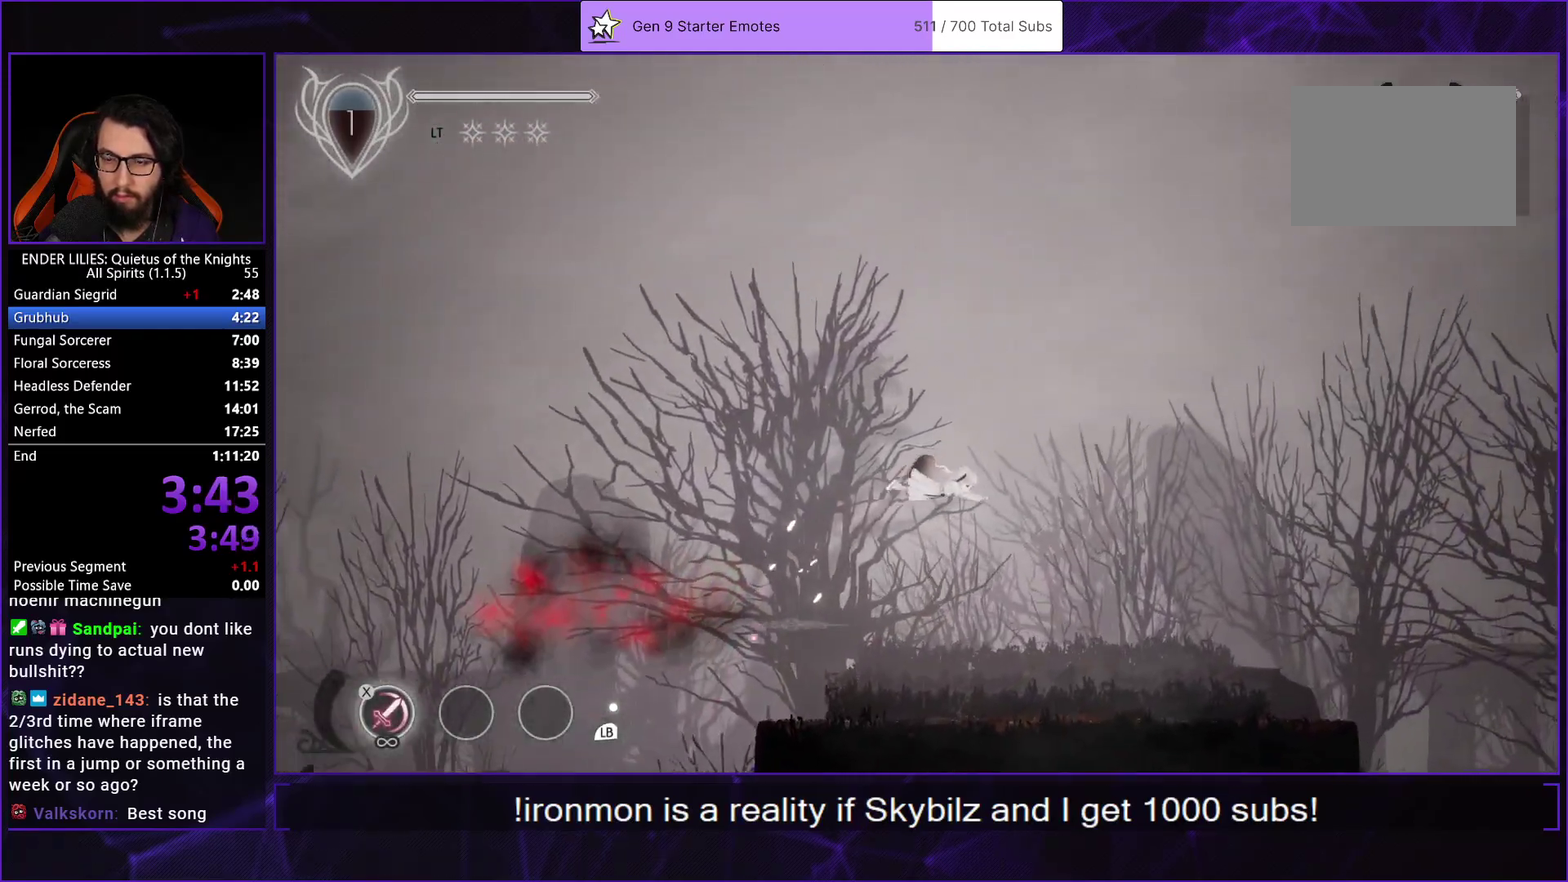
{"buttons": ["L1", "DPAD_RIGHT"], "left_stick": "center", "right_stick": "center", "events": [[133, "right_stick", "down"], [300, "right_stick", "center"], [500, "L1", "down"]]}
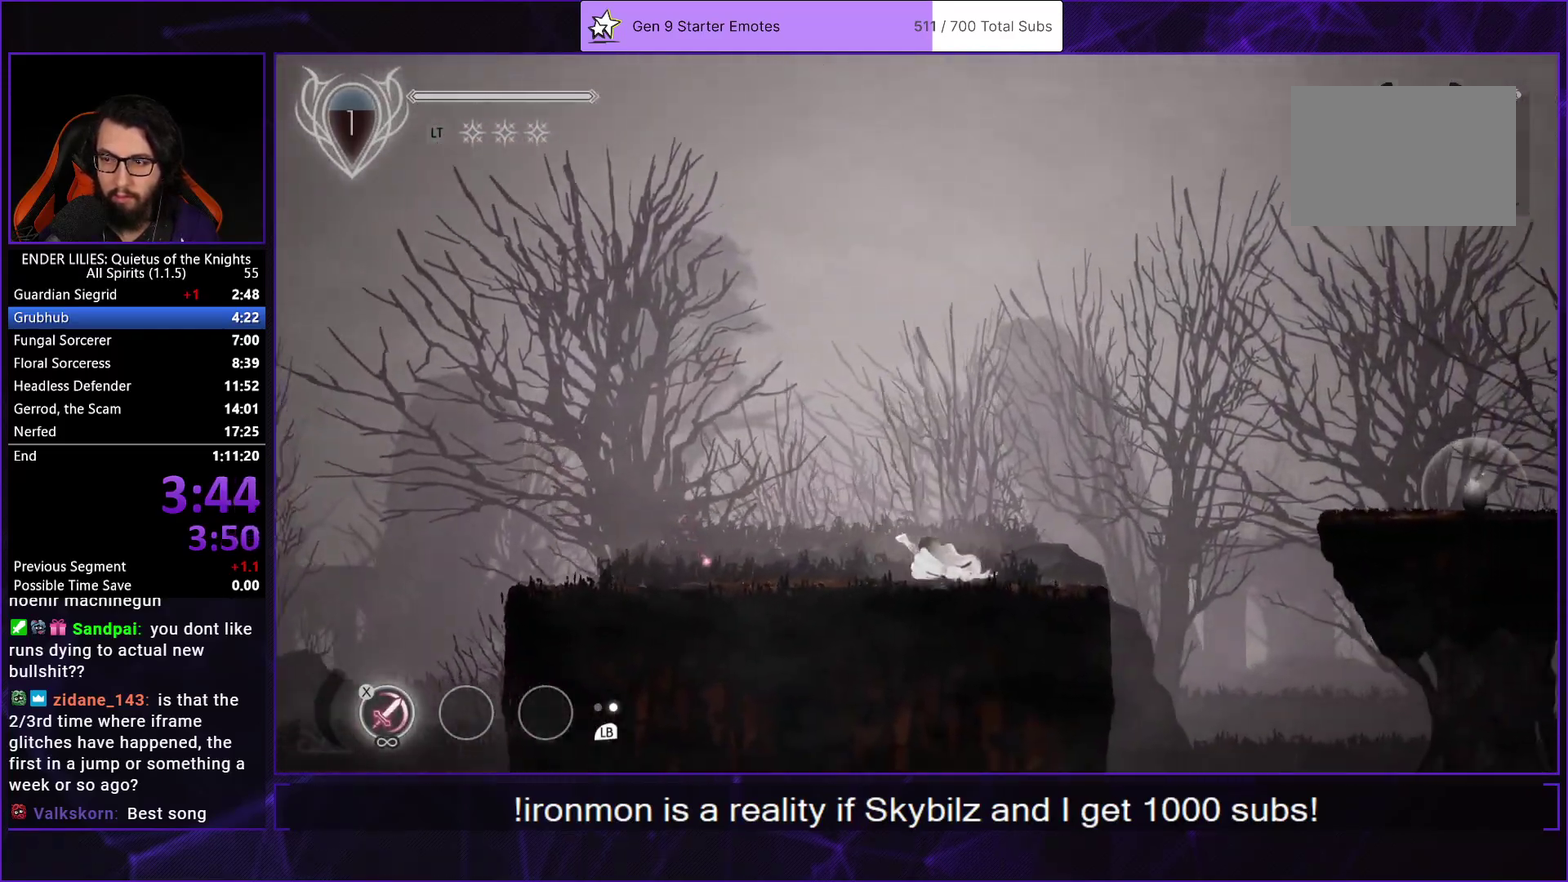
{"buttons": ["A", "DPAD_RIGHT"], "left_stick": "center", "right_stick": "center", "events": [[150, "L1", "up"], [283, "A", "down"]]}
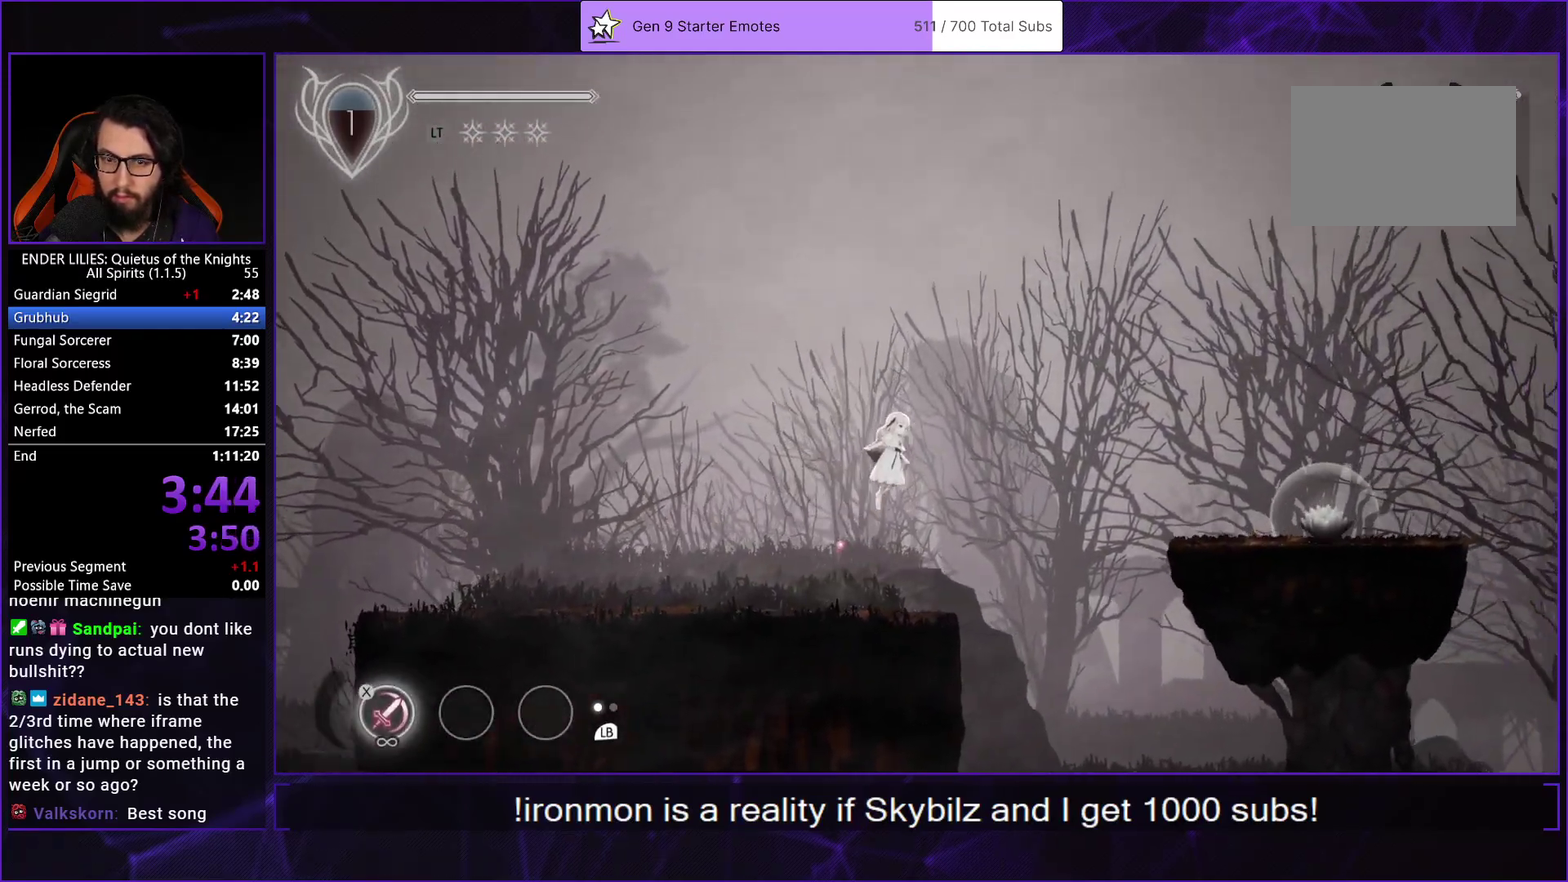
{"buttons": ["A", "DPAD_RIGHT"], "left_stick": "center", "right_stick": "center", "events": [[50, "A", "up"], [150, "A", "down"], [283, "A", "up"], [433, "A", "down"]]}
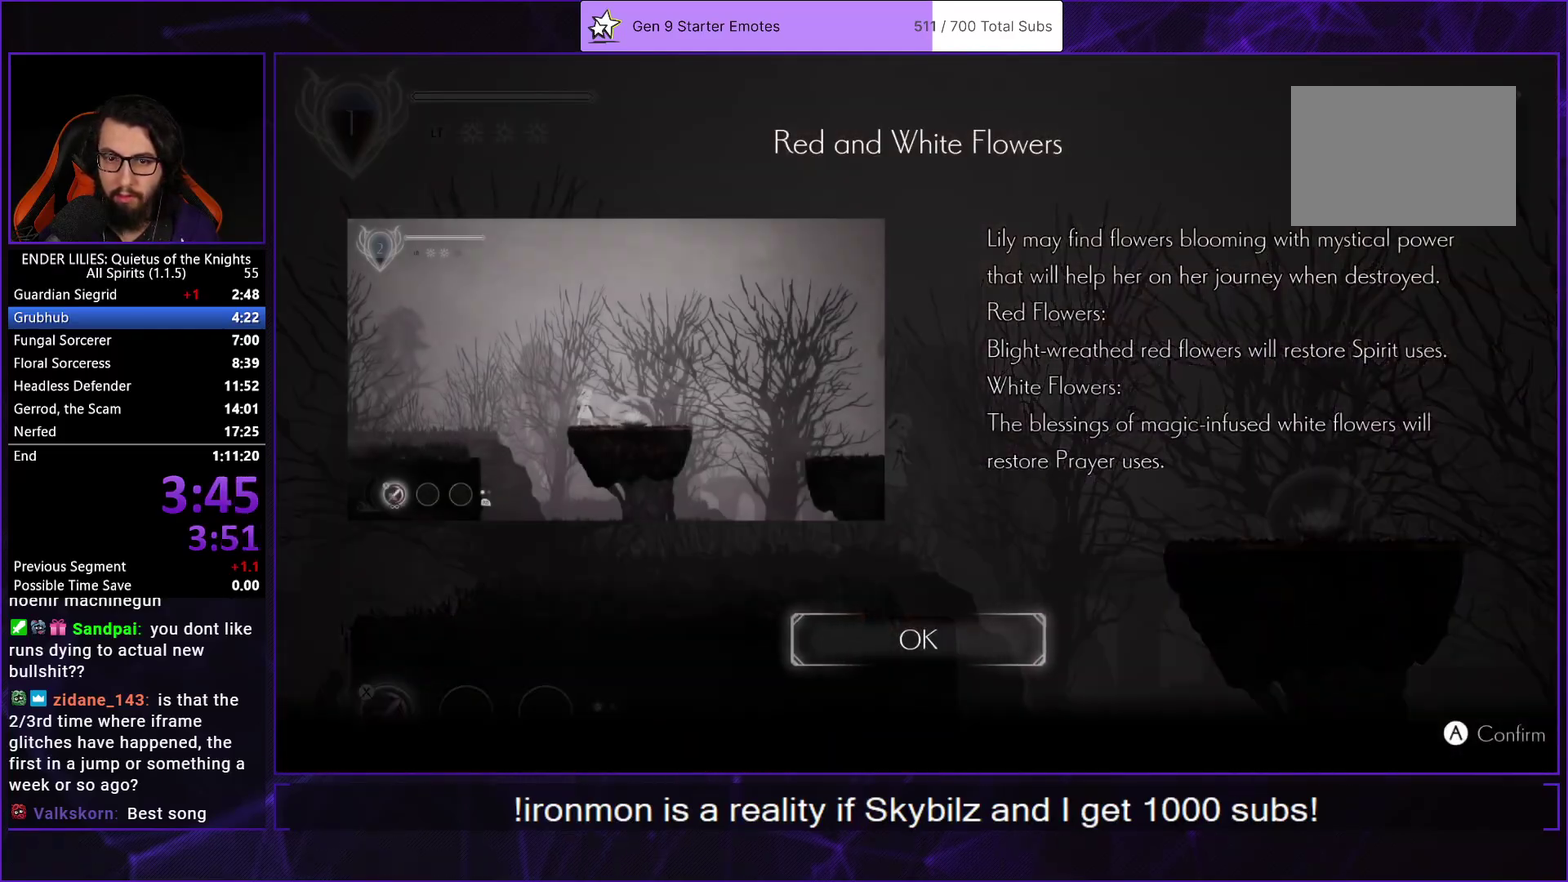
{"buttons": ["DPAD_RIGHT"], "left_stick": "center", "right_stick": "center", "events": [[33, "A", "up"], [117, "A", "down"], [217, "A", "up"]]}
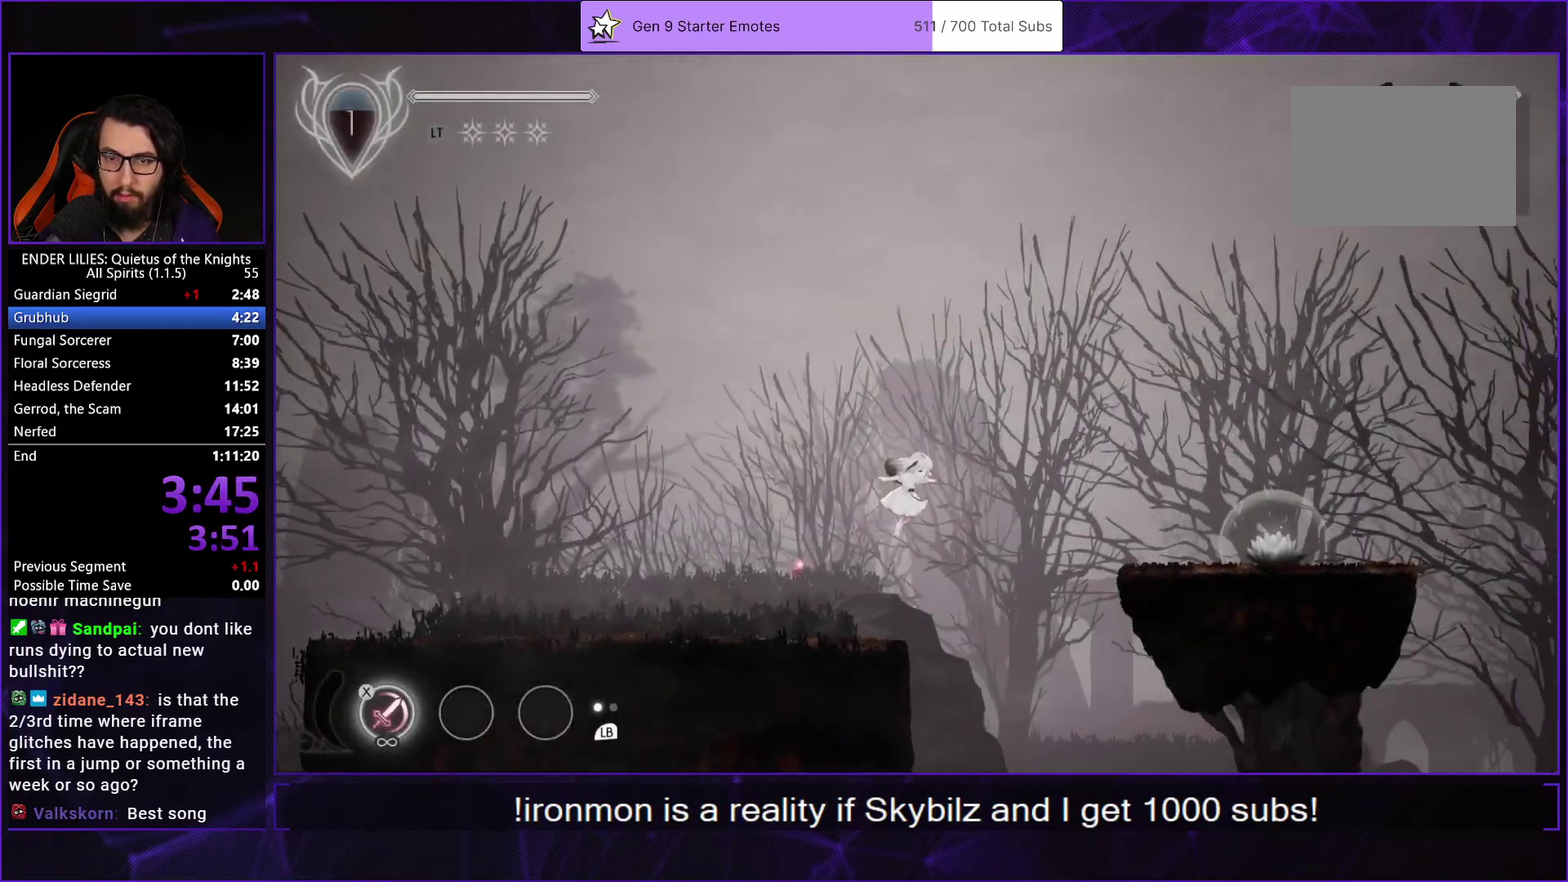
{"buttons": ["DPAD_RIGHT"], "left_stick": "center", "right_stick": "center", "events": [[17, "A", "down"], [50, "R1", "down"], [200, "A", "up"], [200, "R1", "up"], [333, "right_stick", "down"], [467, "right_stick", "center"]]}
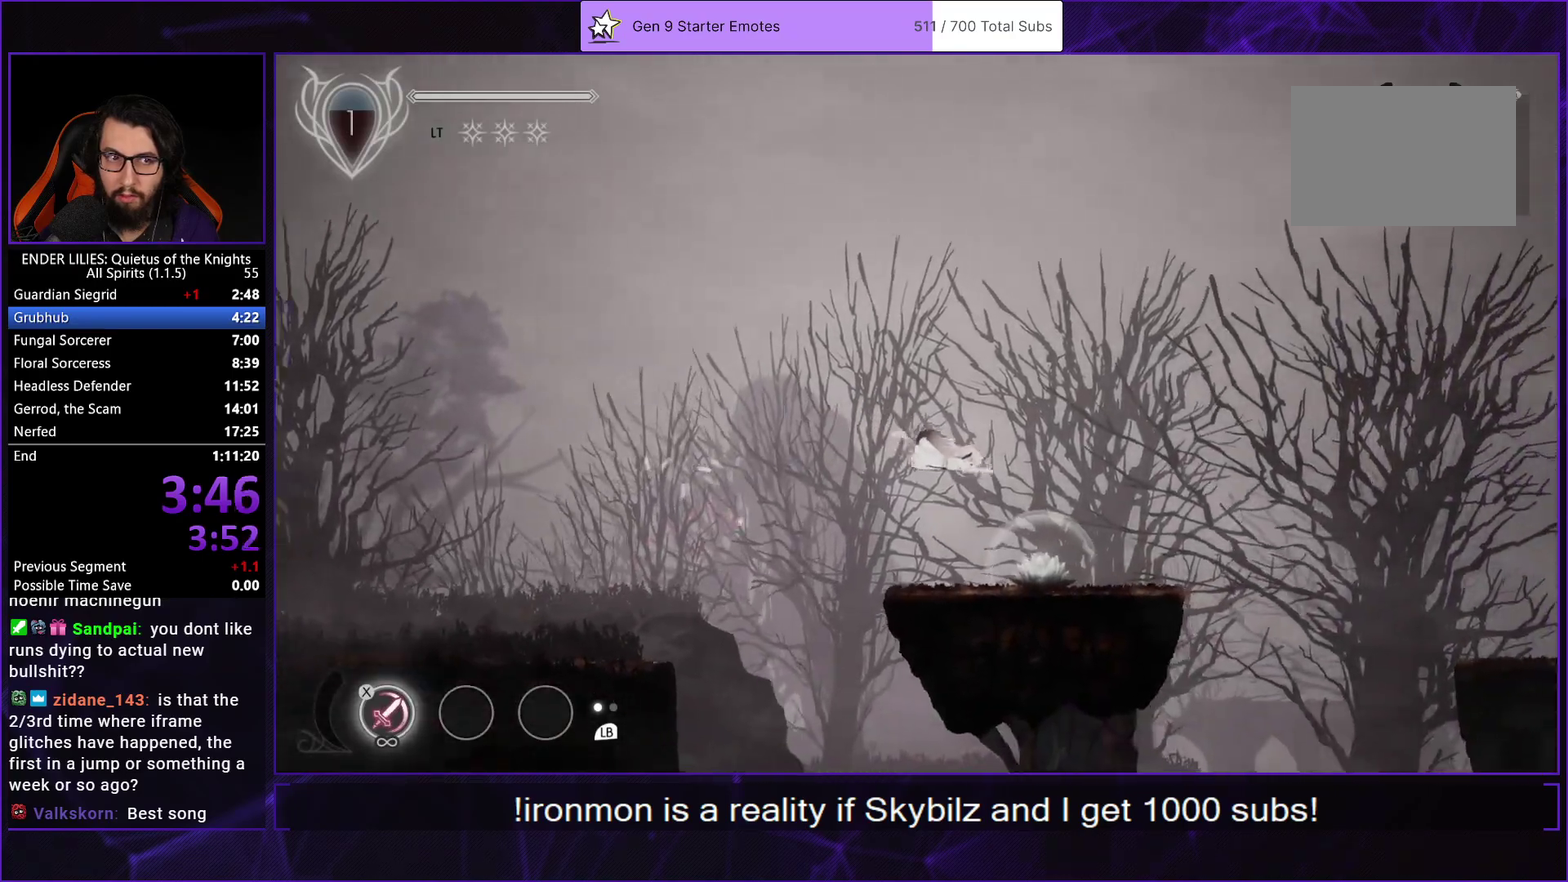
{"buttons": ["A", "DPAD_RIGHT"], "left_stick": "center", "right_stick": "center", "events": [[217, "L1", "down"], [333, "L1", "up"], [500, "A", "down"]]}
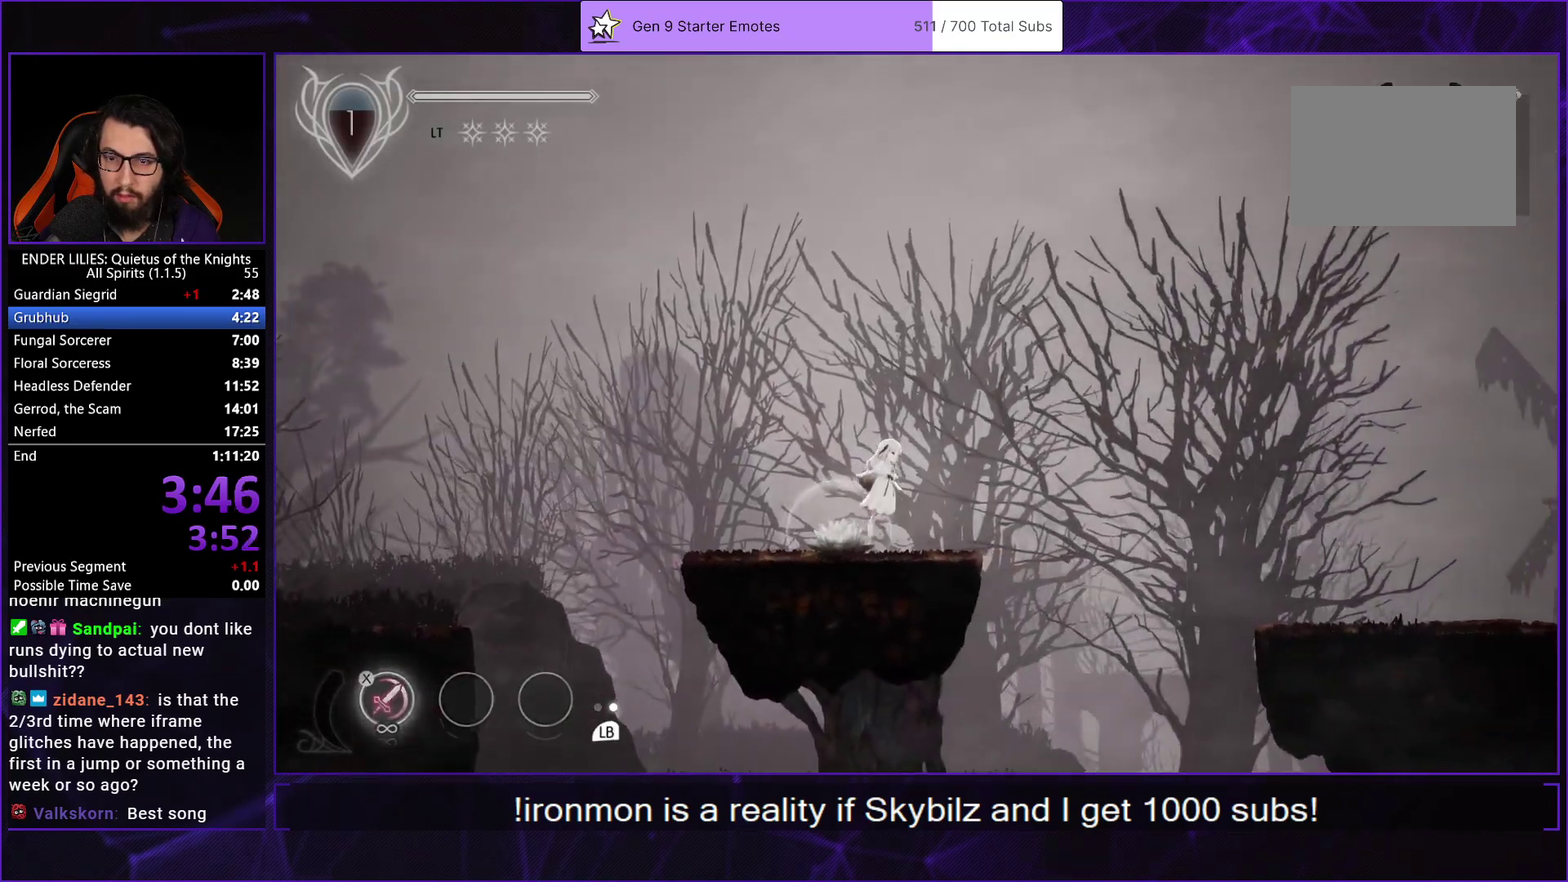
{"buttons": ["DPAD_RIGHT"], "left_stick": "center", "right_stick": "down-left", "events": [[100, "A", "up"], [217, "A", "down"], [267, "R1", "down"], [367, "A", "up"], [367, "R1", "up"], [433, "right_stick", "down-left"]]}
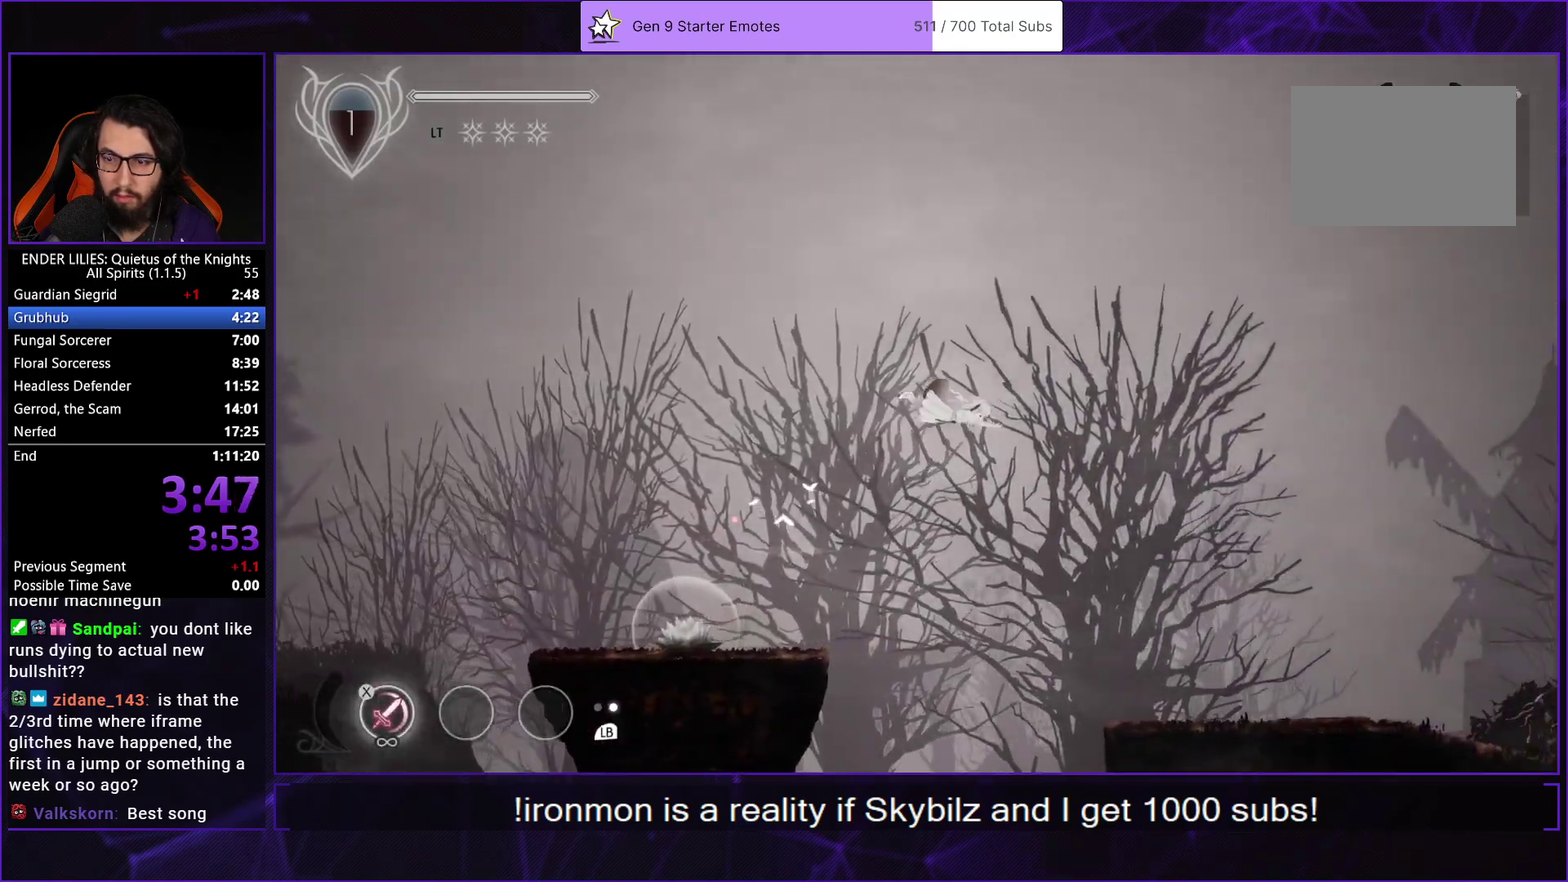
{"buttons": ["L1", "DPAD_RIGHT"], "left_stick": "center", "right_stick": "center", "events": [[117, "right_stick", "down"], [217, "right_stick", "center"], [450, "L1", "down"]]}
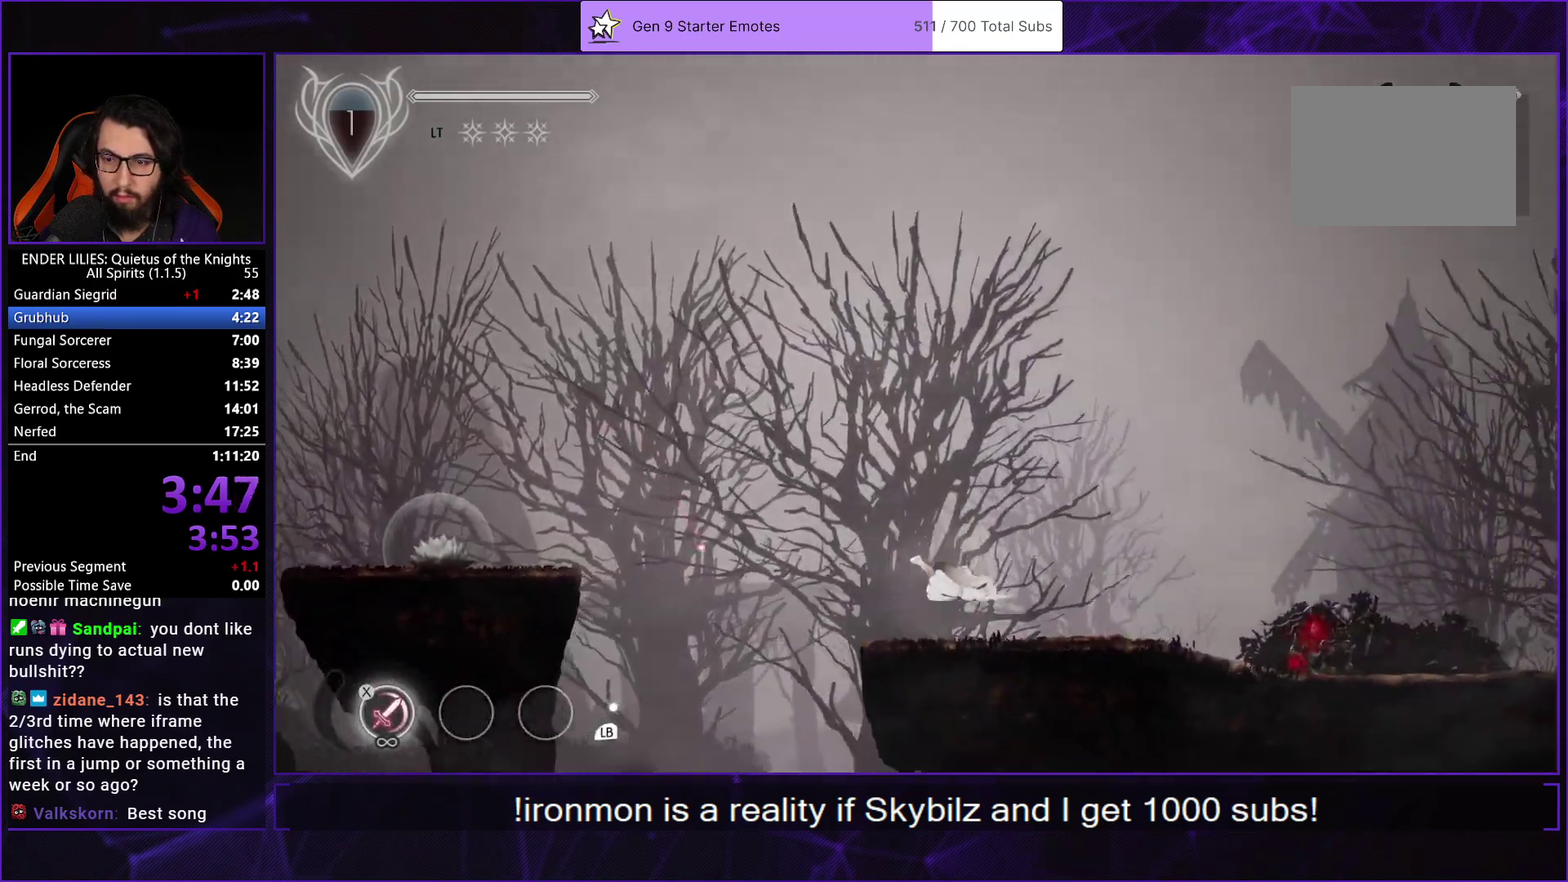
{"buttons": ["DPAD_RIGHT"], "left_stick": "center", "right_stick": "center", "events": [[100, "L1", "up"]]}
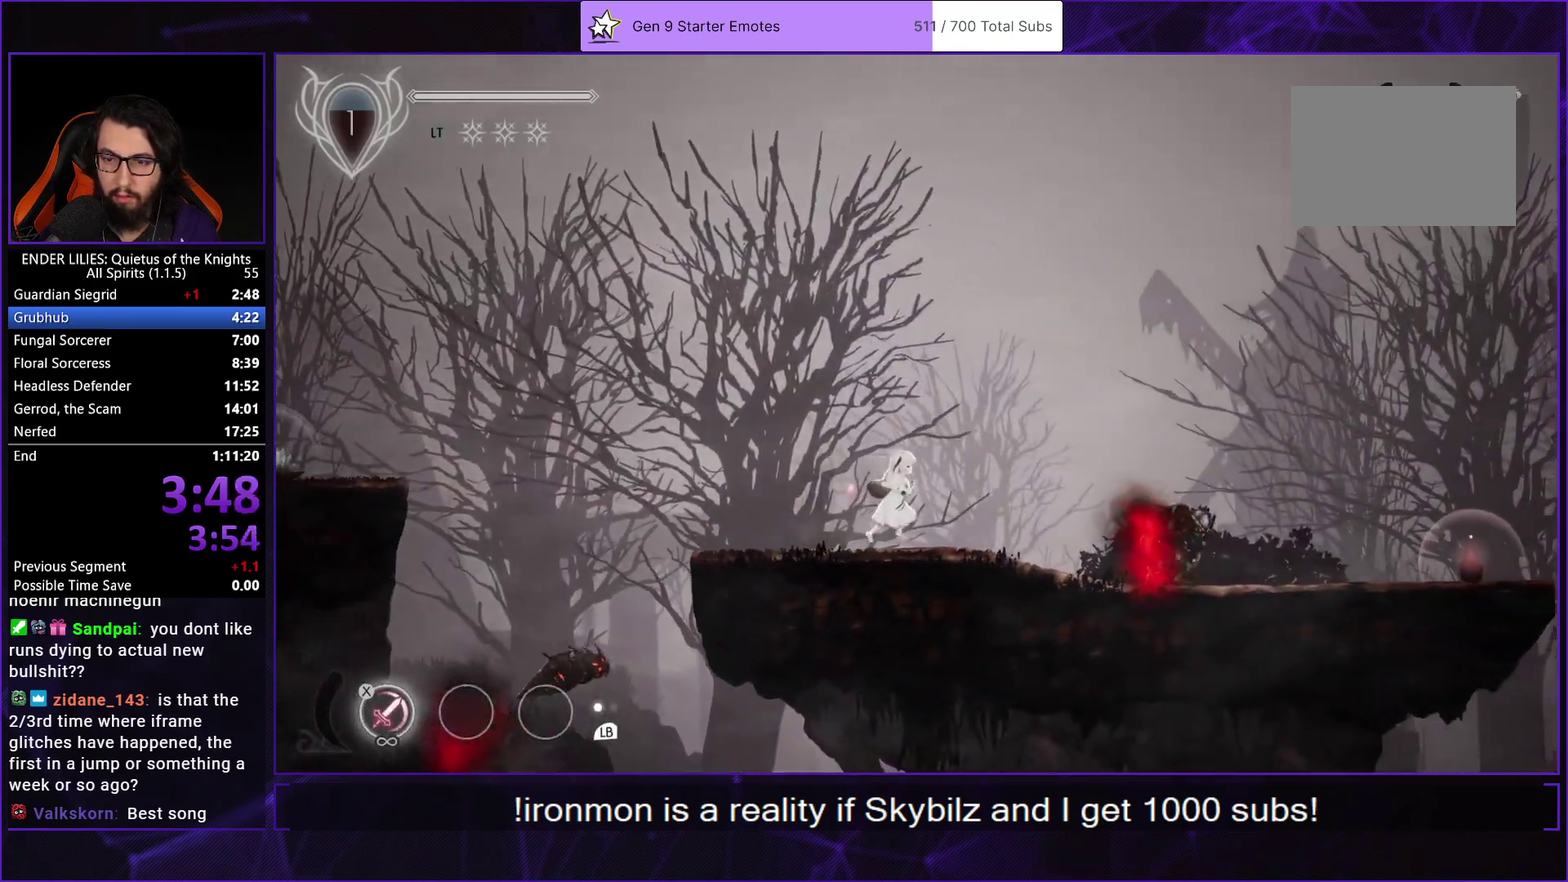
{"buttons": ["A", "R1", "DPAD_RIGHT"], "left_stick": "center", "right_stick": "center", "events": [[133, "A", "down"], [233, "A", "up"], [383, "A", "down"], [433, "R1", "down"]]}
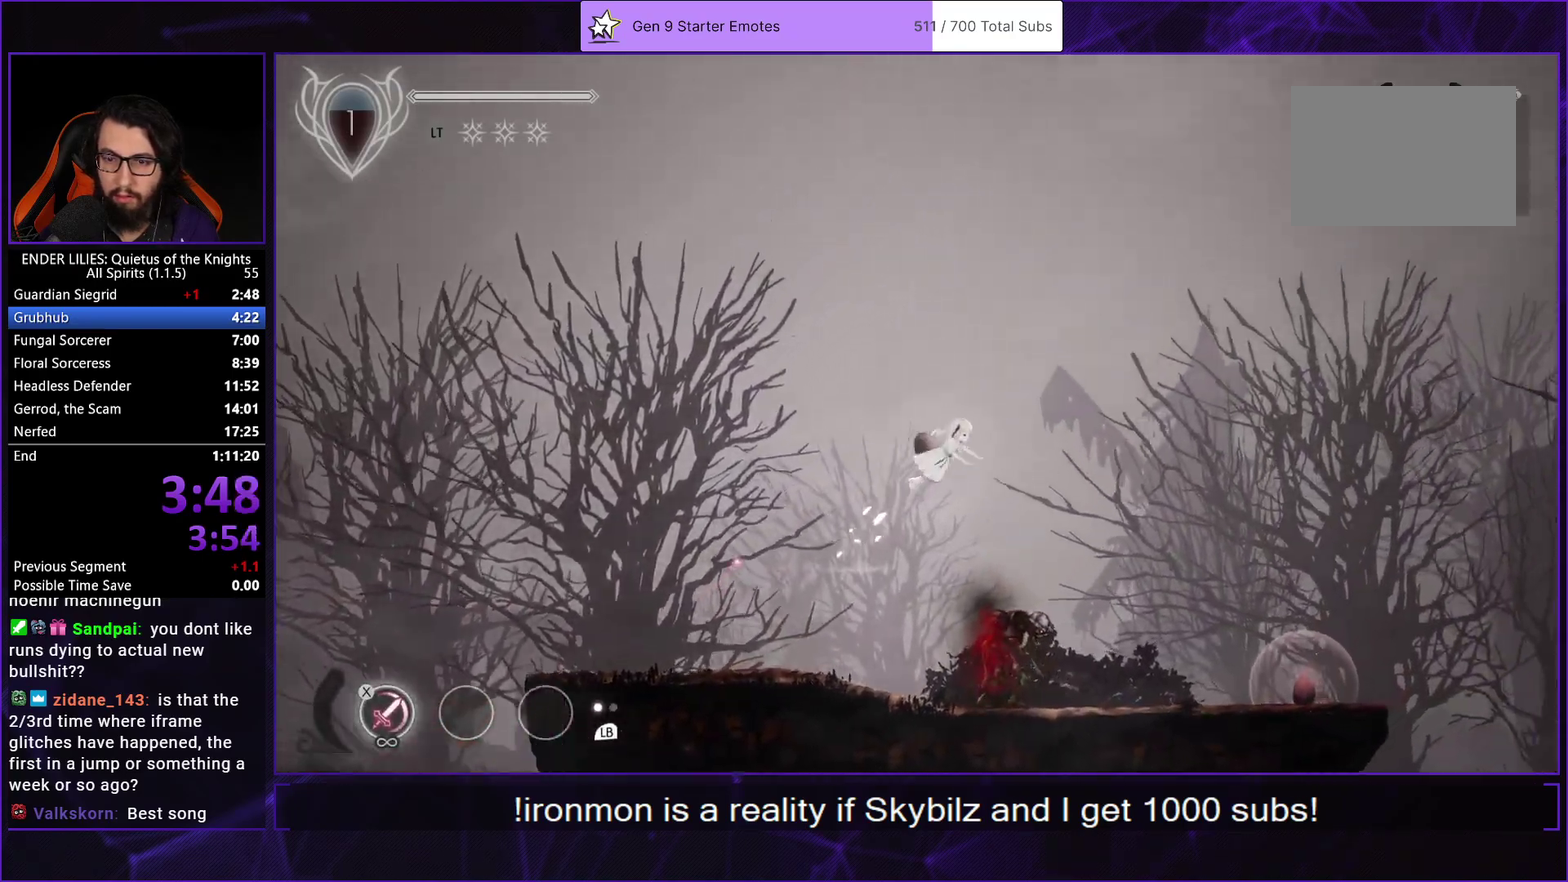
{"buttons": ["DPAD_RIGHT"], "left_stick": "center", "right_stick": "center", "events": [[33, "A", "up"], [33, "R1", "up"], [167, "right_stick", "down"], [367, "right_stick", "center"]]}
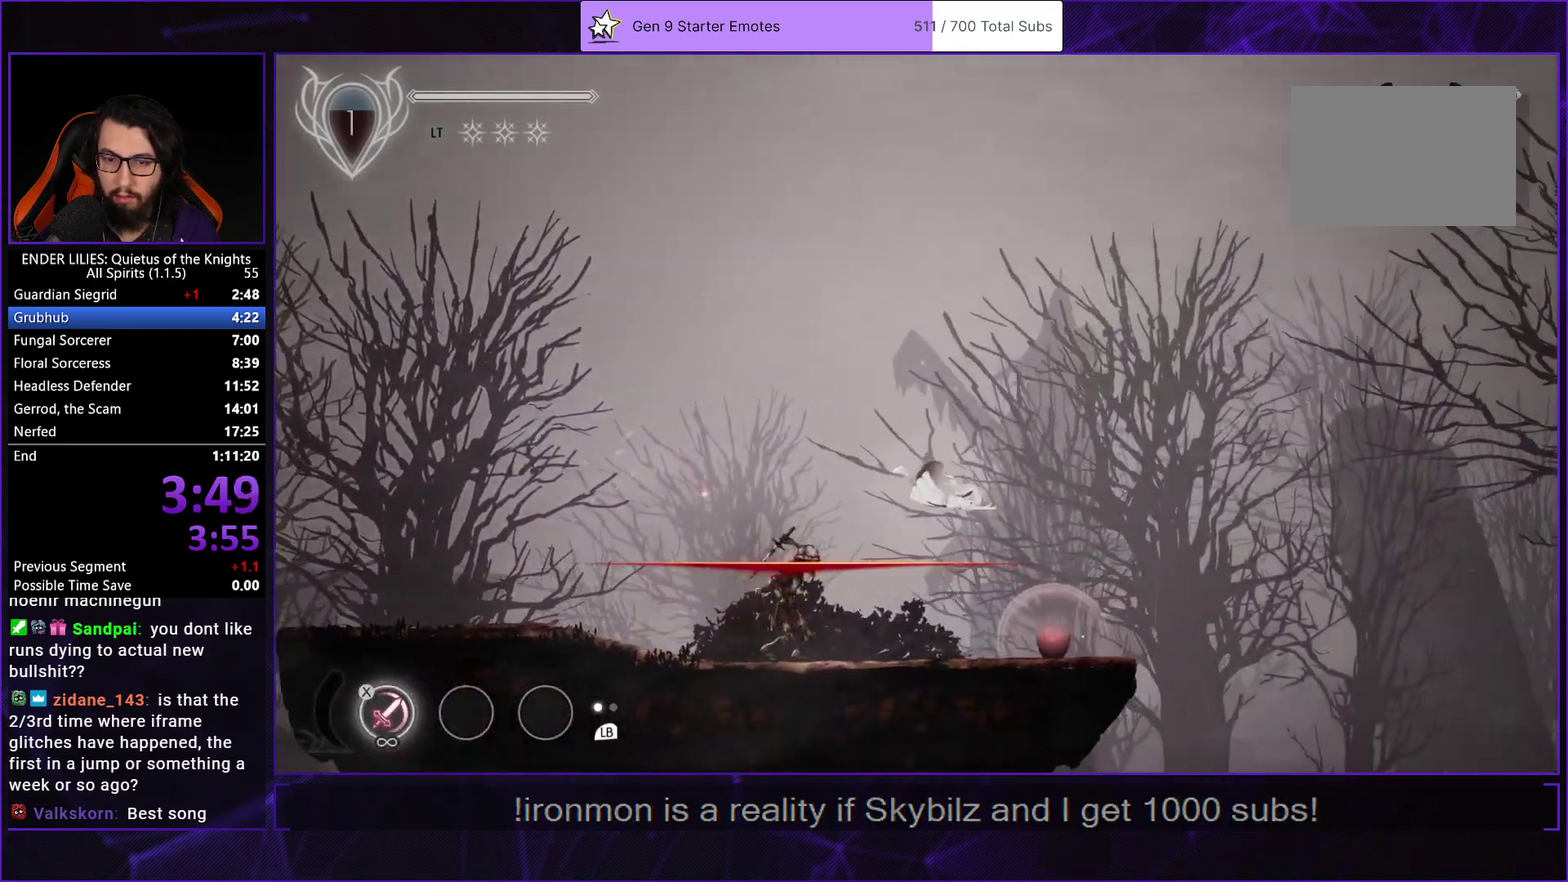
{"buttons": ["R1", "DPAD_RIGHT"], "left_stick": "center", "right_stick": "center", "events": [[150, "L1", "down"], [300, "L1", "up"], [317, "R1", "down"], [400, "R1", "up"], [467, "R1", "down"]]}